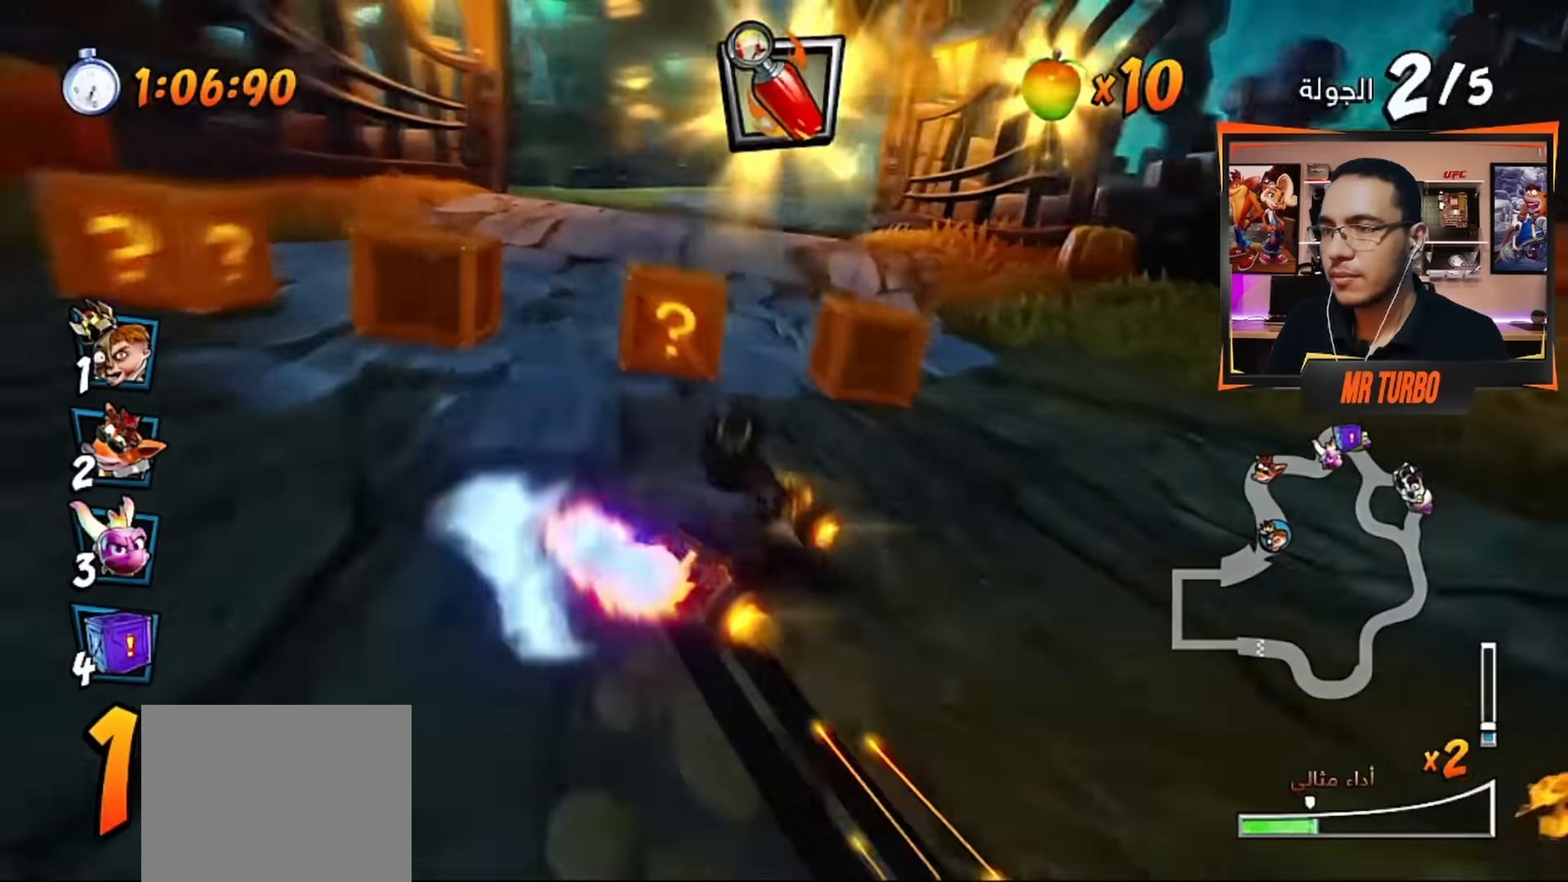
Gameplay with a controller (PlayStation layout); each line is a JSON object with the inputs held at the frame after it. "events" lists button and stick changes between this image and that frame as [ms after this image, input, new state], when the widget could be followed in between.
{"buttons": ["CROSS", "R1"], "left_stick": "center", "right_stick": "center", "events": [[334, "DPAD_RIGHT", "up"], [334, "L1", "down"], [434, "R1", "up"], [450, "L1", "up"], [500, "R1", "down"]]}
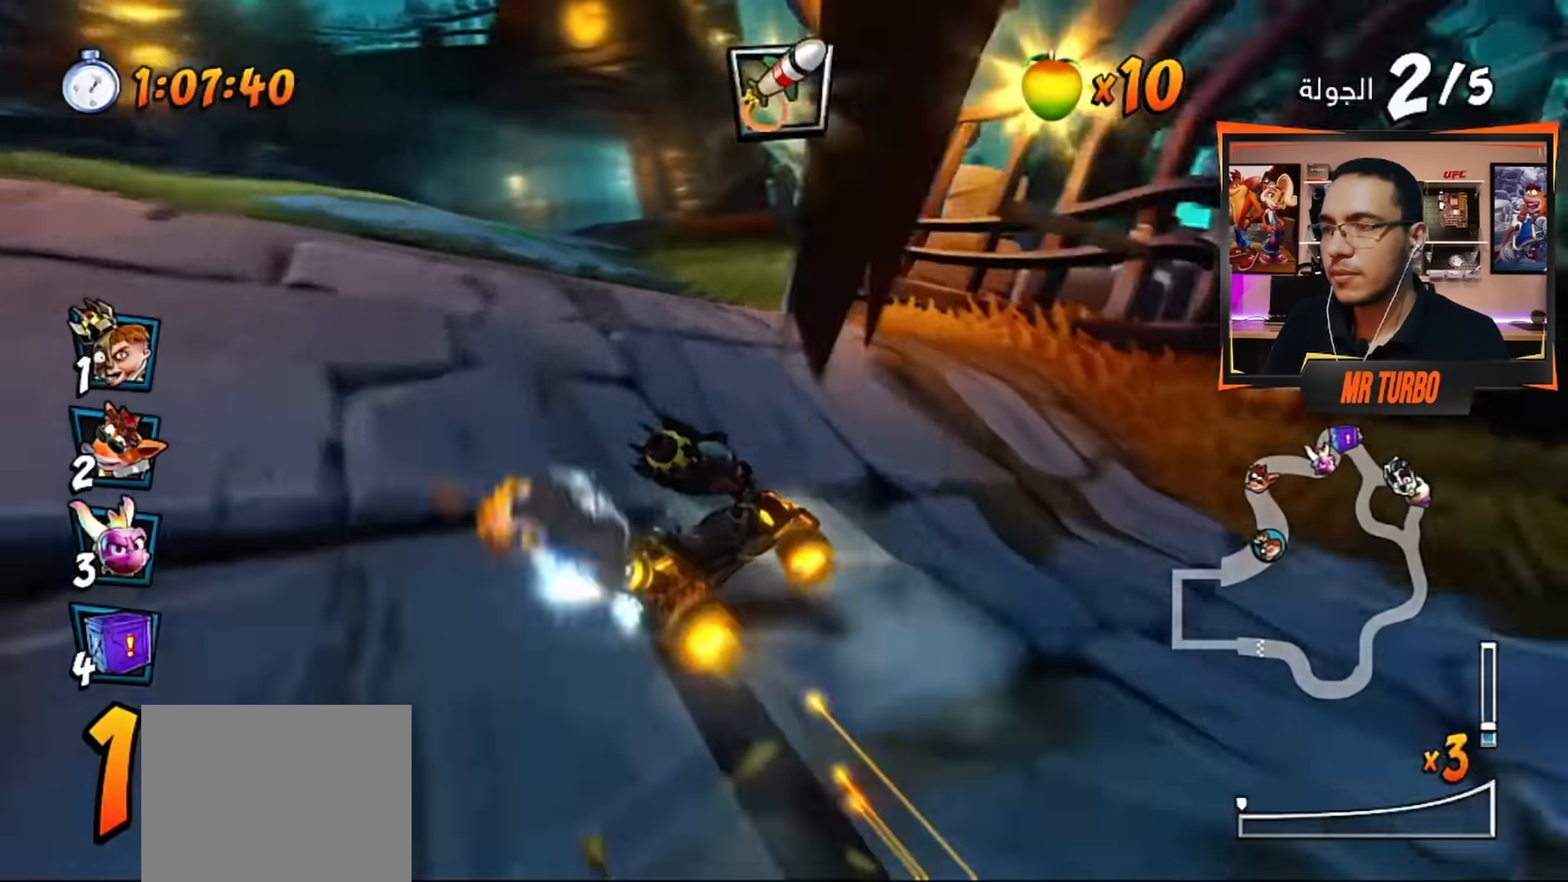
{"buttons": ["CROSS", "DPAD_LEFT"], "left_stick": "center", "right_stick": "center", "events": [[117, "R1", "up"], [217, "CIRCLE", "down"], [317, "CIRCLE", "up"], [400, "DPAD_LEFT", "down"]]}
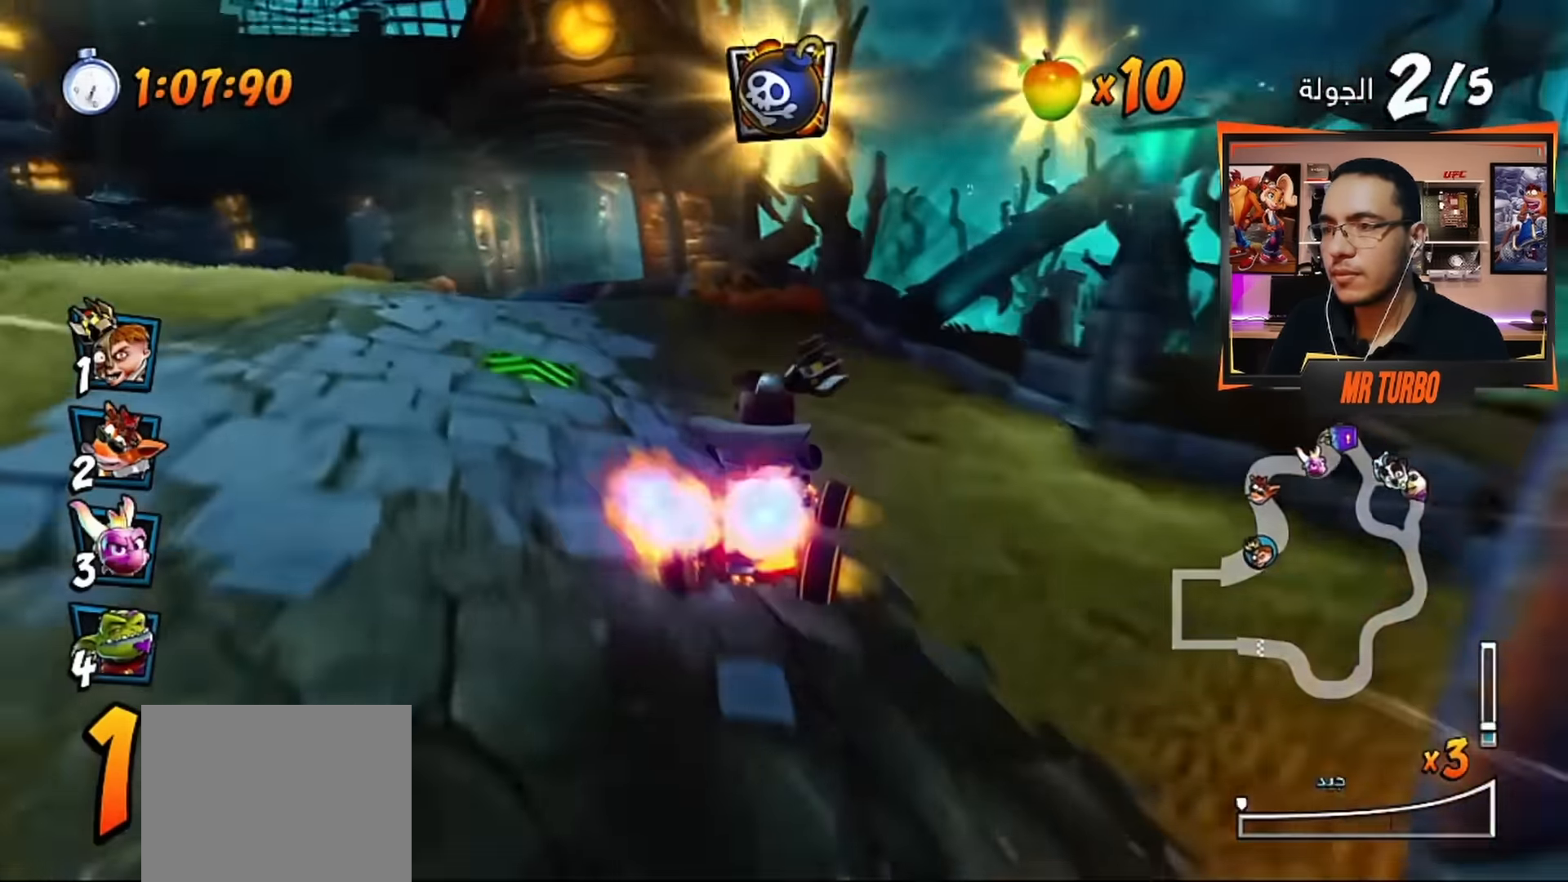
{"buttons": ["CROSS"], "left_stick": "center", "right_stick": "center", "events": [[50, "DPAD_LEFT", "up"], [350, "DPAD_LEFT", "down"], [484, "DPAD_LEFT", "up"]]}
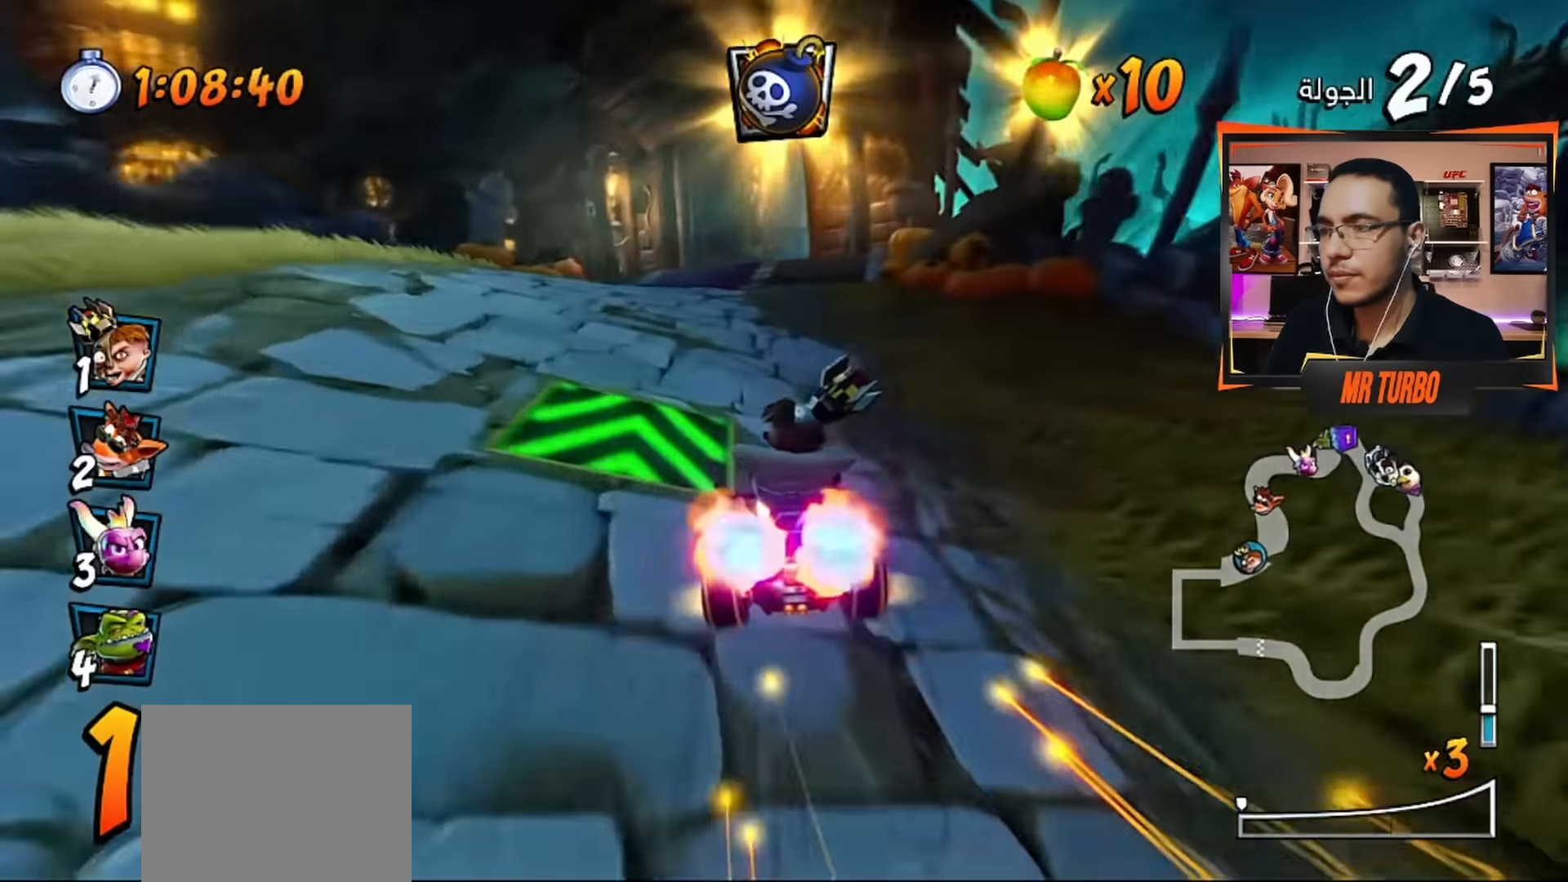
{"buttons": ["CROSS", "R1"], "left_stick": "center", "right_stick": "center", "events": [[17, "R2", "down"], [350, "R2", "up"], [500, "R1", "down"]]}
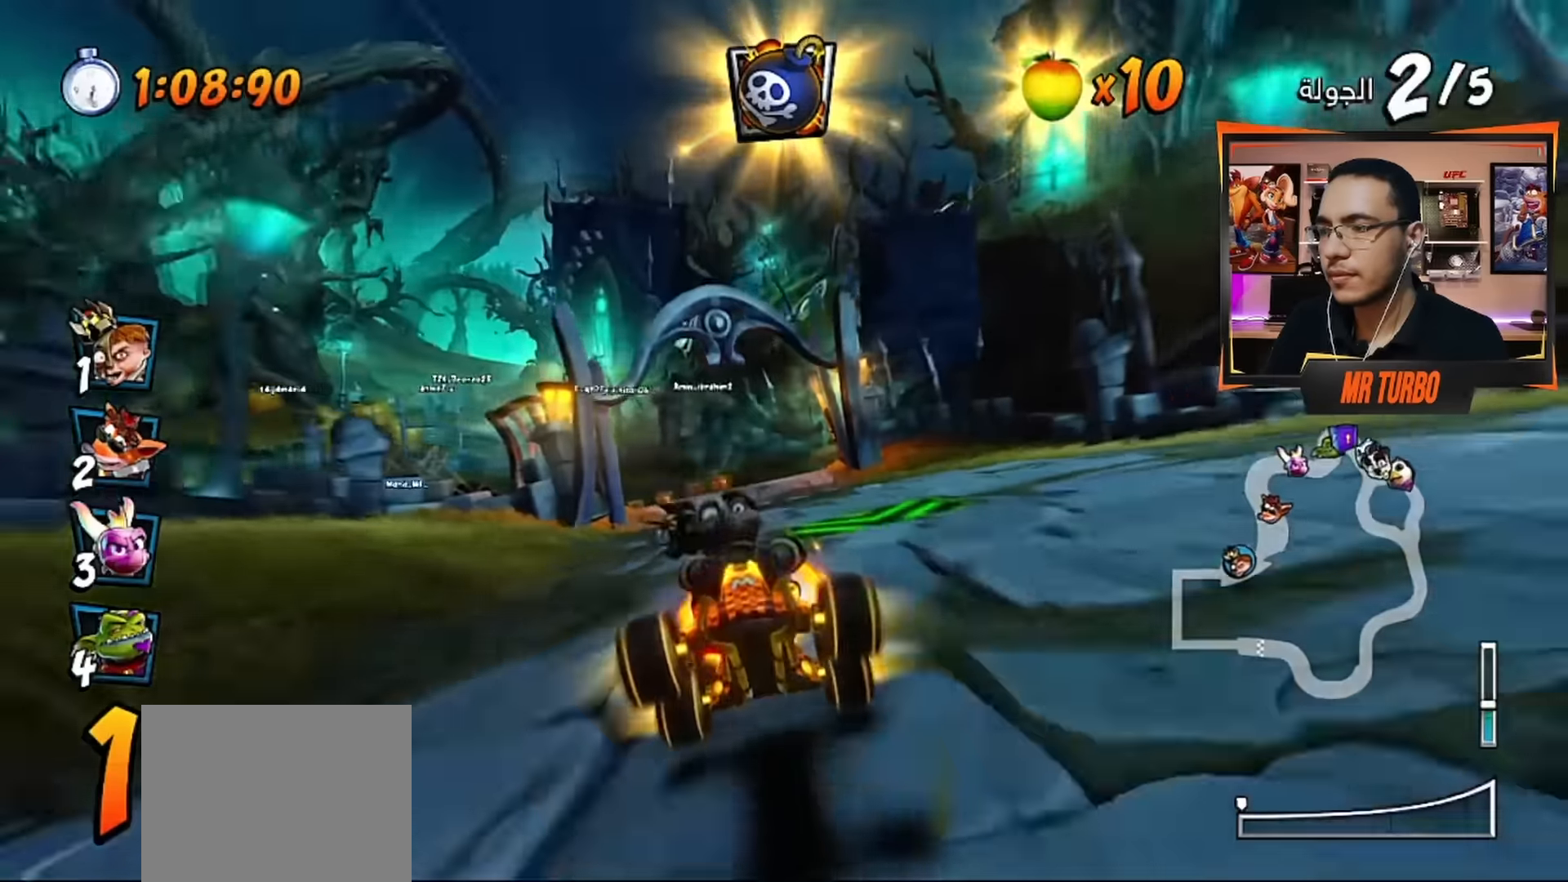
{"buttons": ["CROSS", "R1"], "left_stick": "center", "right_stick": "center", "events": [[67, "DPAD_RIGHT", "down"], [234, "R1", "up"], [267, "DPAD_RIGHT", "up"], [500, "R1", "down"]]}
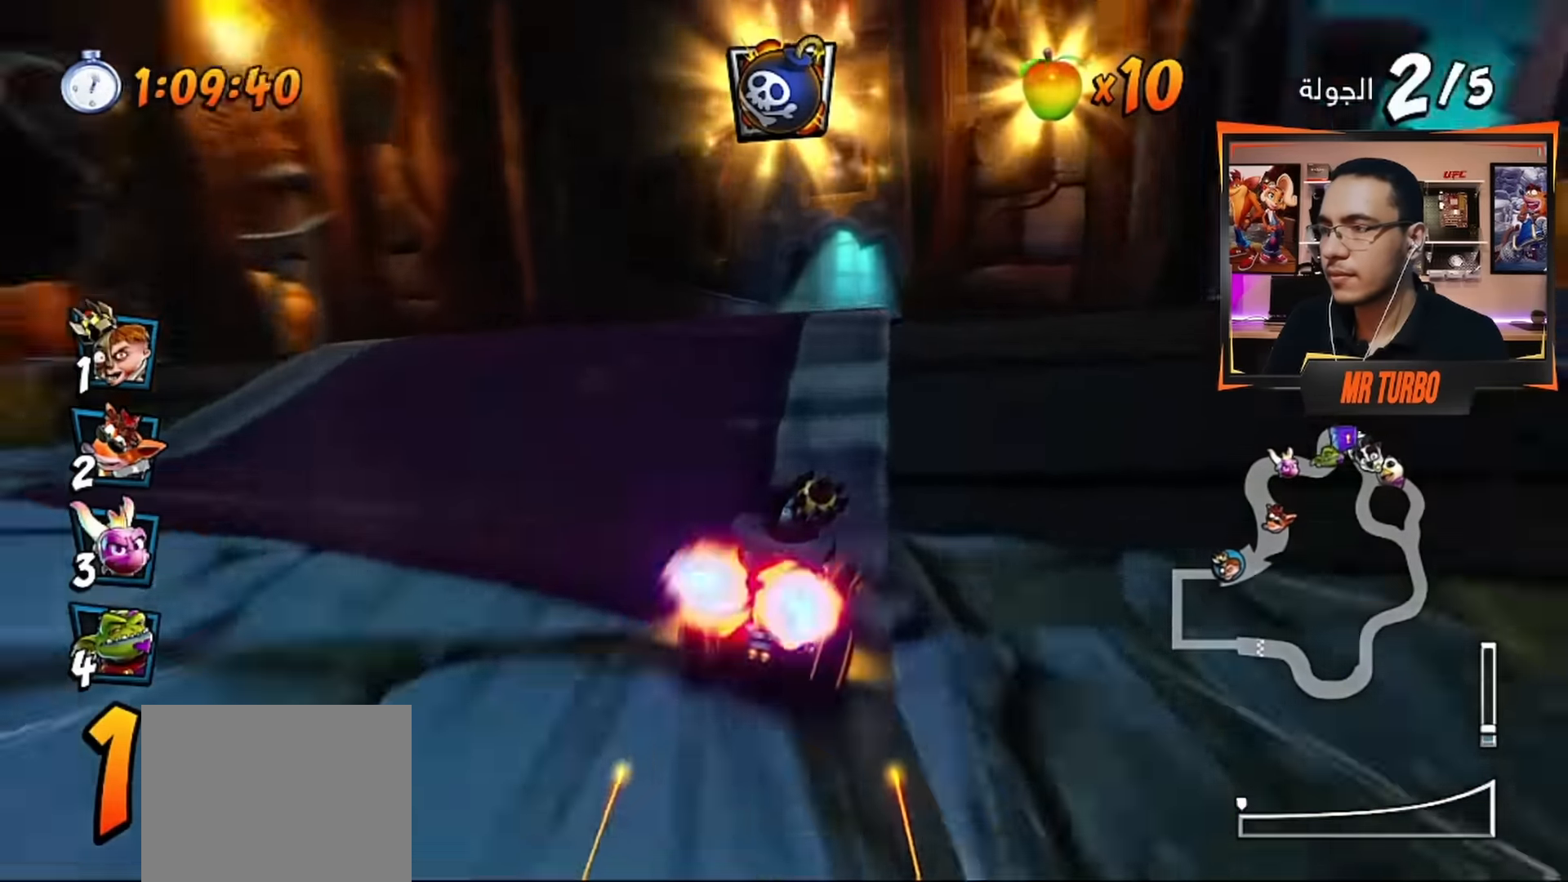
{"buttons": ["CROSS"], "left_stick": "center", "right_stick": "center", "events": [[134, "R1", "up"]]}
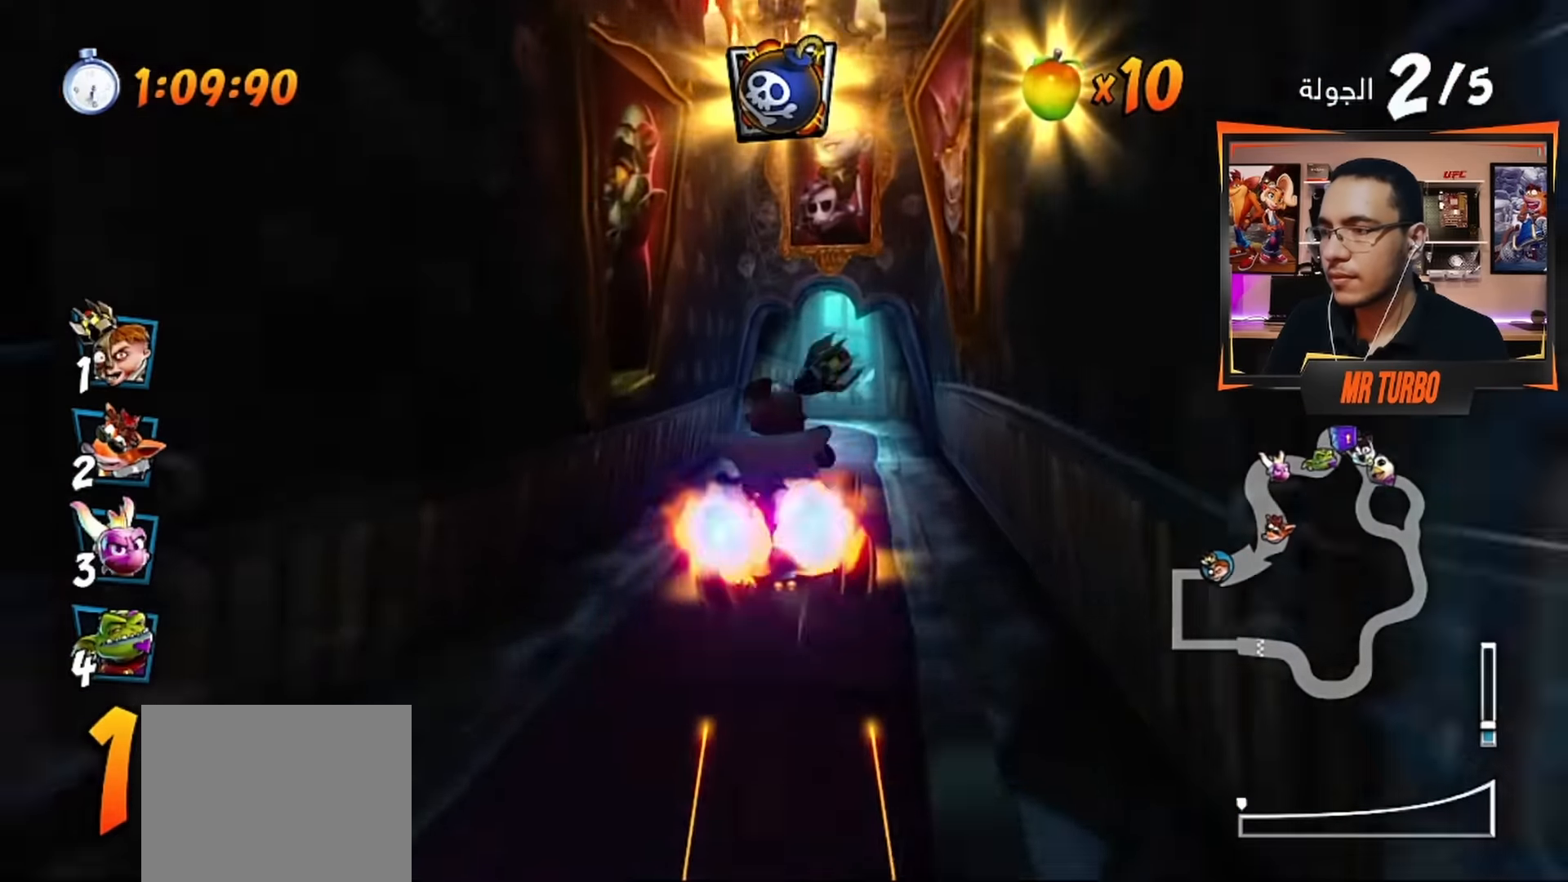
{"buttons": ["CROSS"], "left_stick": "center", "right_stick": "center", "events": [[34, "DPAD_DOWN", "down"], [67, "CIRCLE", "down"], [167, "CIRCLE", "up"], [167, "DPAD_DOWN", "up"], [367, "DPAD_RIGHT", "down"], [434, "DPAD_RIGHT", "up"]]}
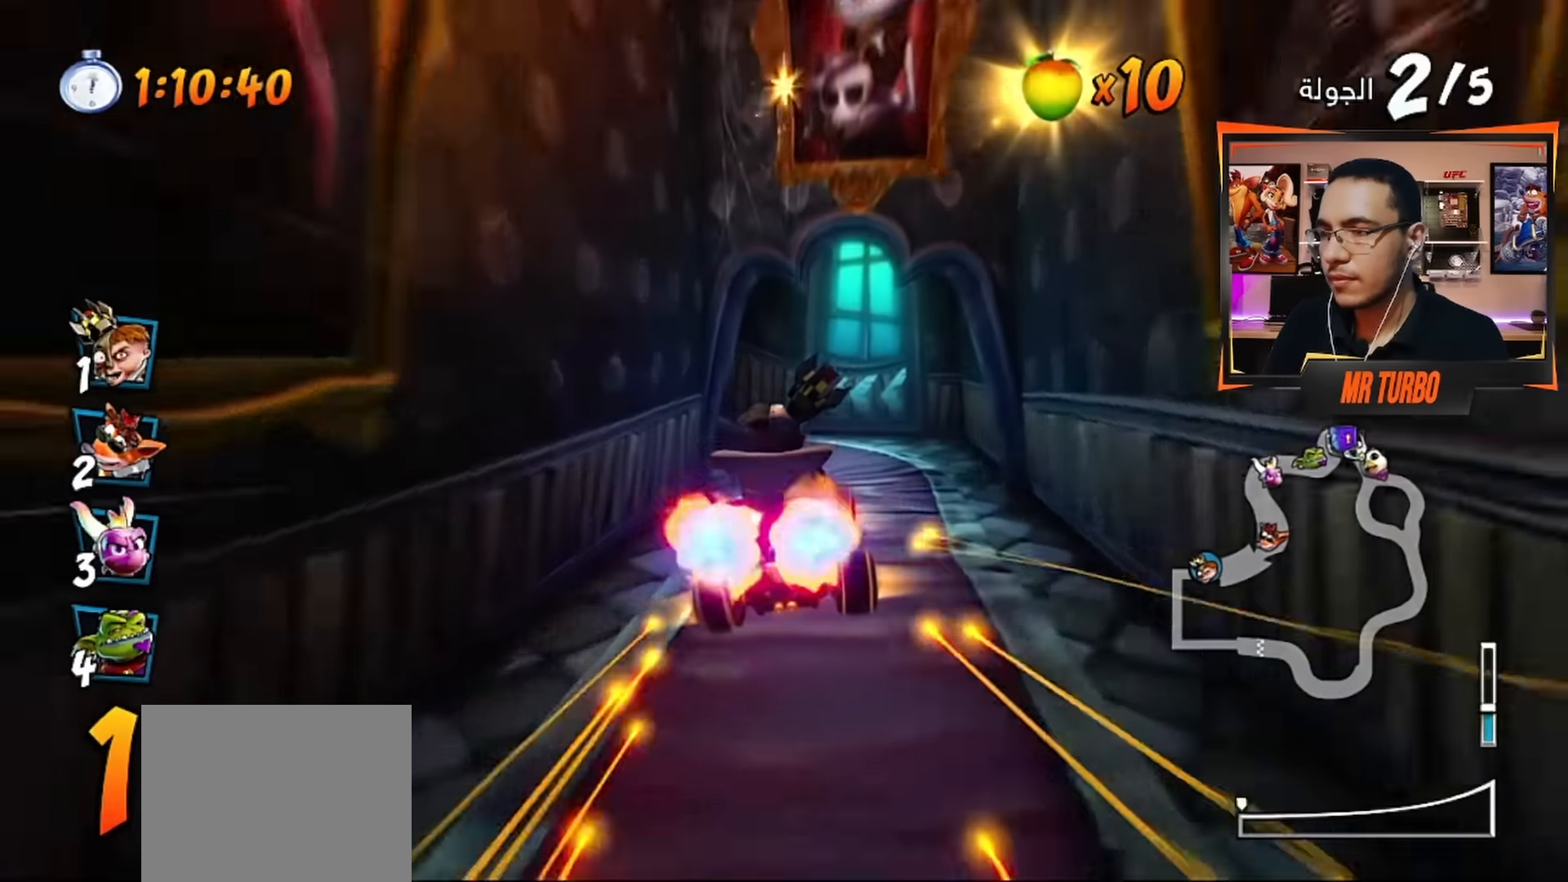
{"buttons": ["SQUARE", "R1", "DPAD_DOWN", "DPAD_LEFT"], "left_stick": "center", "right_stick": "center", "events": [[284, "DPAD_LEFT", "down"], [334, "DPAD_DOWN", "down"], [400, "CROSS", "up"], [484, "R1", "down"], [484, "SQUARE", "down"]]}
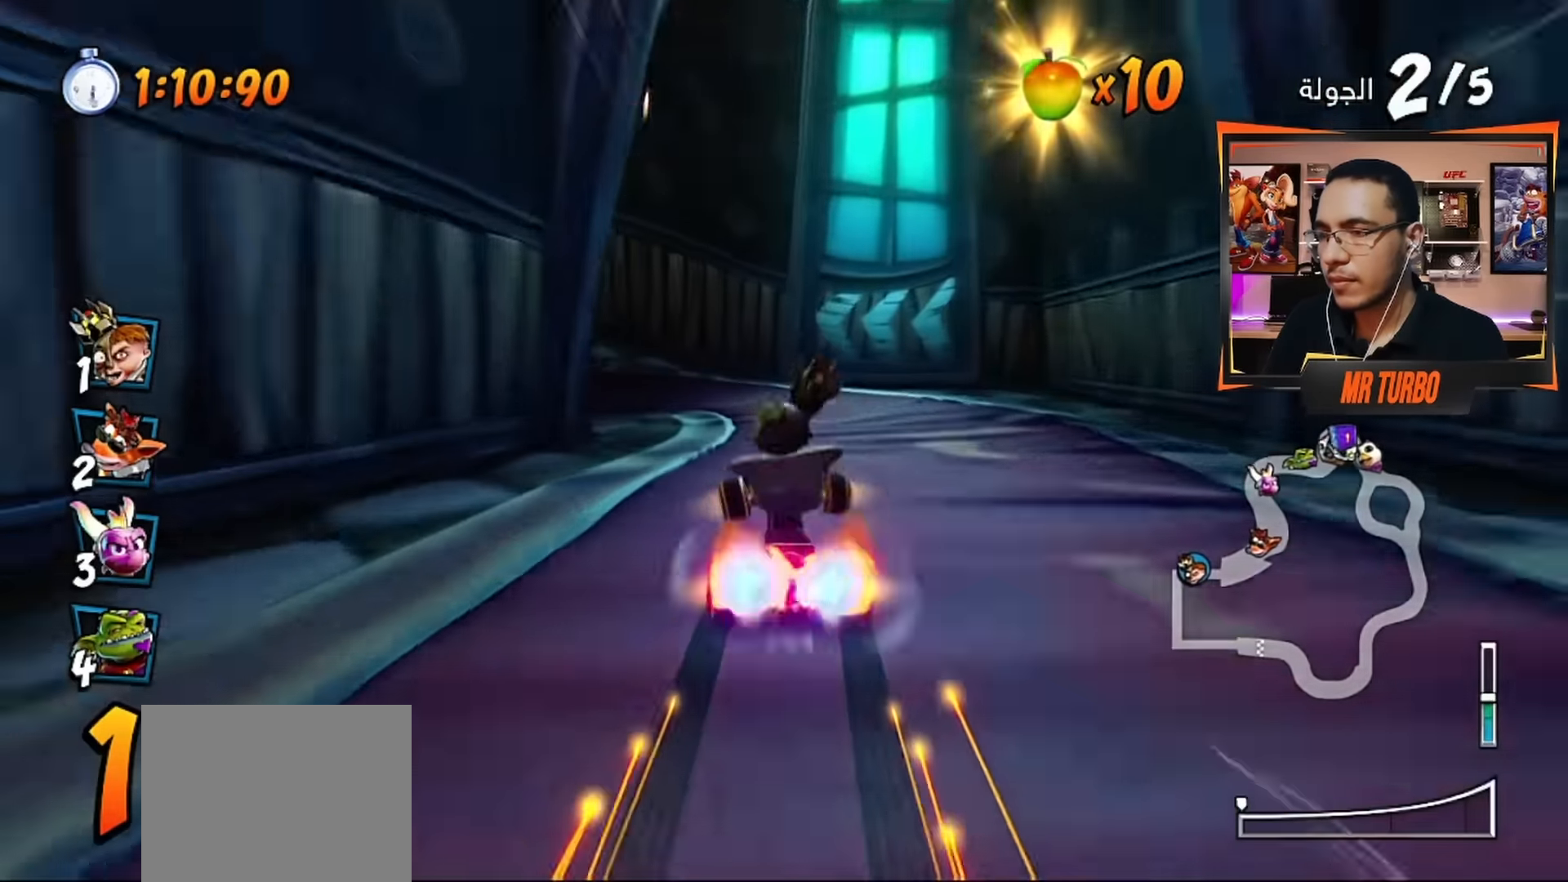
{"buttons": ["CROSS"], "left_stick": "center", "right_stick": "center", "events": [[317, "R1", "up"], [317, "SQUARE", "up"], [400, "CROSS", "down"], [400, "DPAD_DOWN", "up"], [450, "DPAD_LEFT", "up"]]}
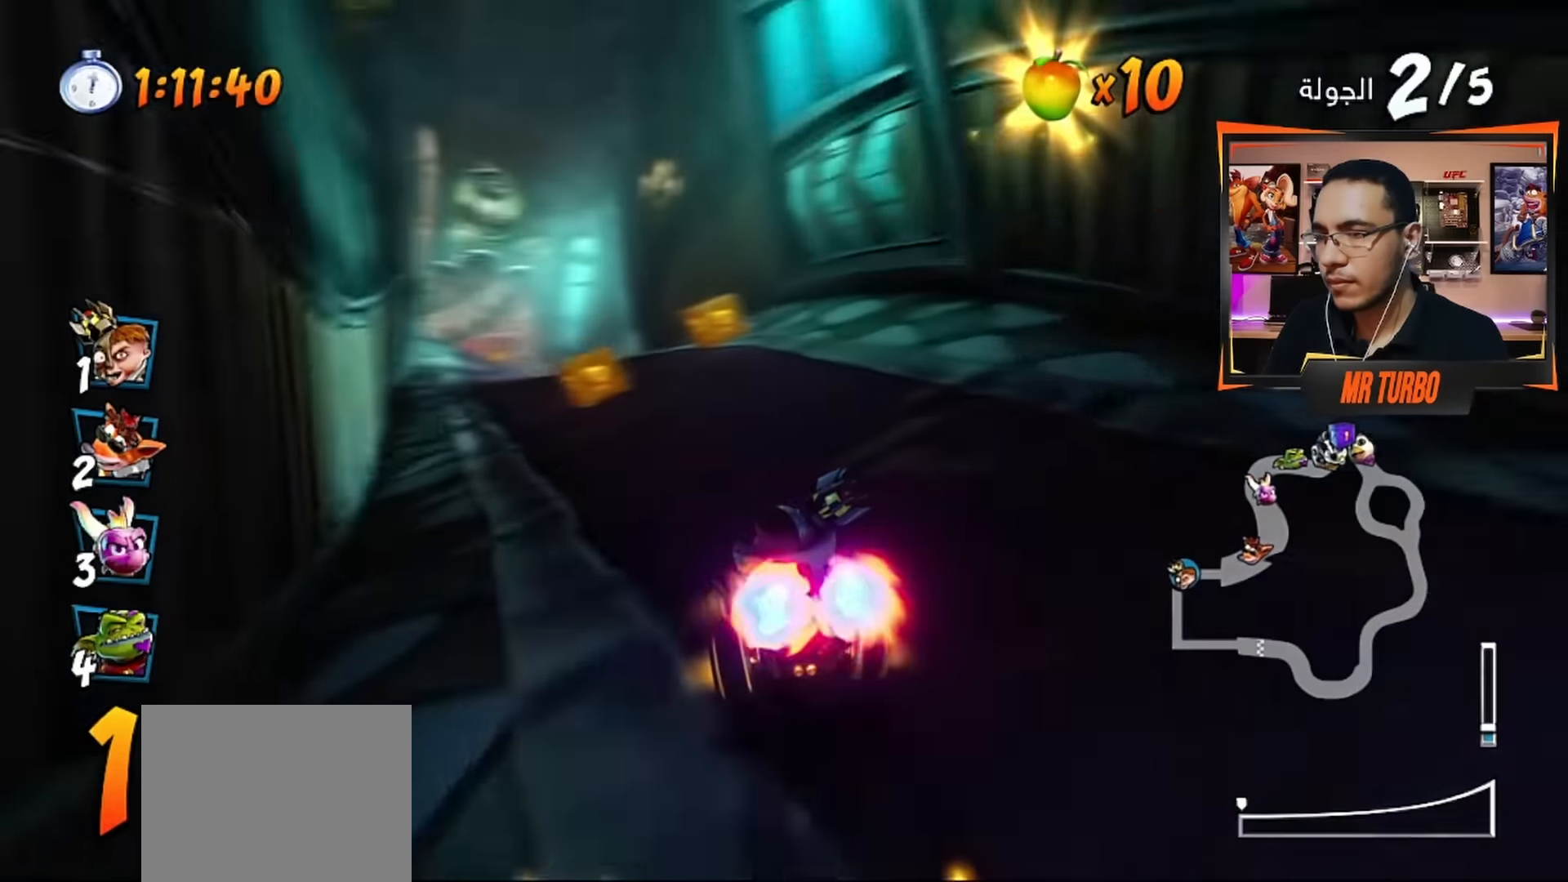
{"buttons": ["CROSS"], "left_stick": "center", "right_stick": "center", "events": [[217, "DPAD_LEFT", "down"], [334, "DPAD_LEFT", "up"]]}
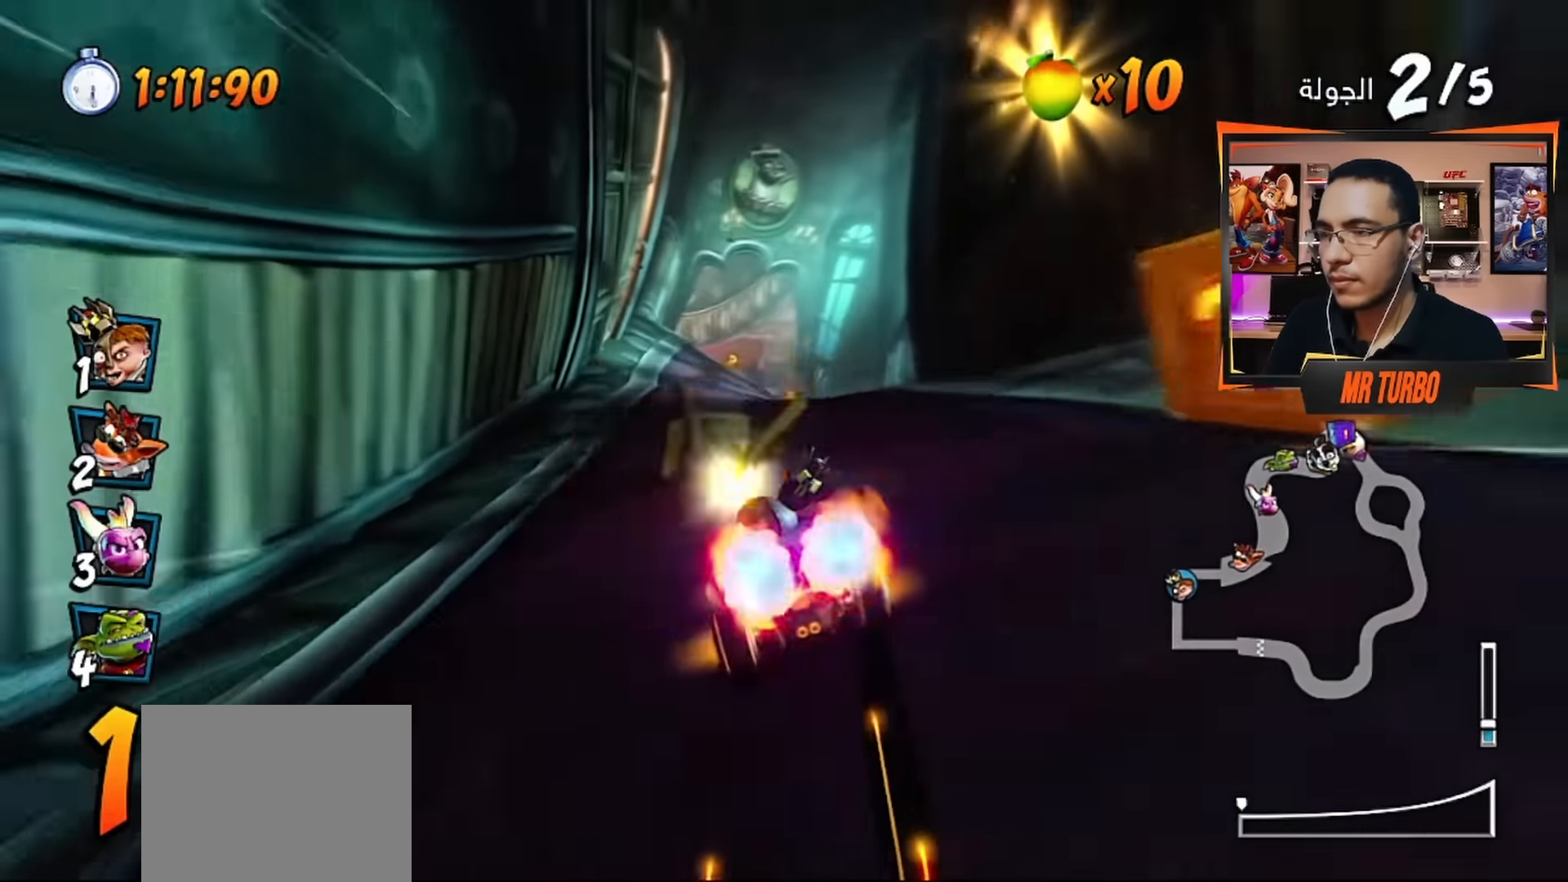
{"buttons": ["CROSS", "CIRCLE"], "left_stick": "center", "right_stick": "center", "events": [[67, "DPAD_LEFT", "down"], [167, "DPAD_LEFT", "up"], [434, "CIRCLE", "down"]]}
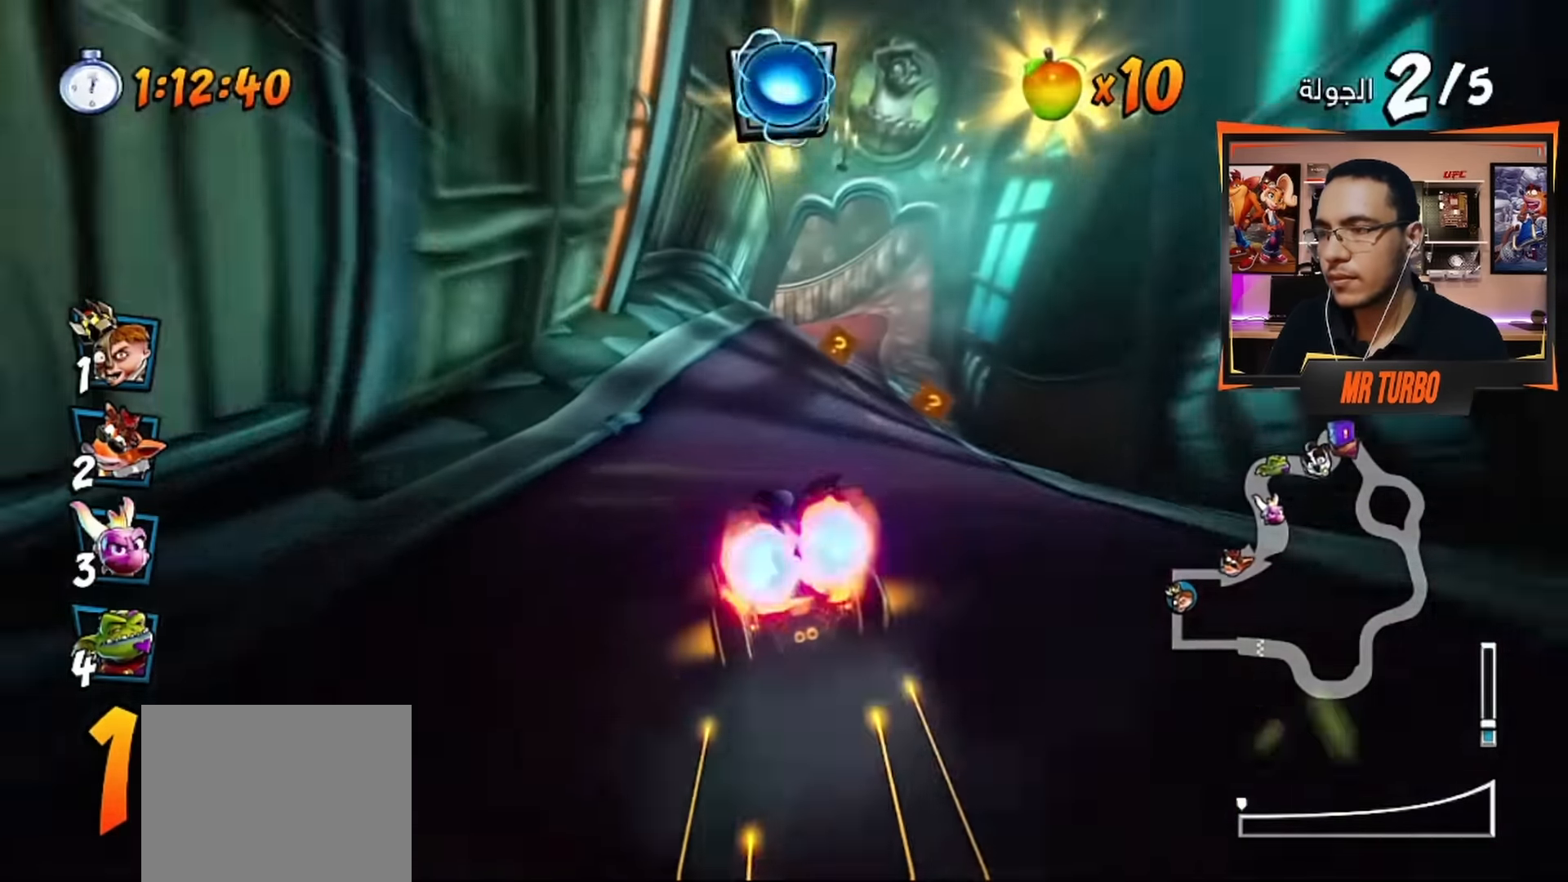
{"buttons": ["CROSS", "CIRCLE"], "left_stick": "center", "right_stick": "center", "events": [[34, "CIRCLE", "up"], [50, "DPAD_RIGHT", "down"], [100, "CIRCLE", "down"], [134, "DPAD_RIGHT", "up"], [200, "CIRCLE", "up"], [434, "CIRCLE", "down"], [450, "CROSS", "up"], [467, "CROSS", "down"]]}
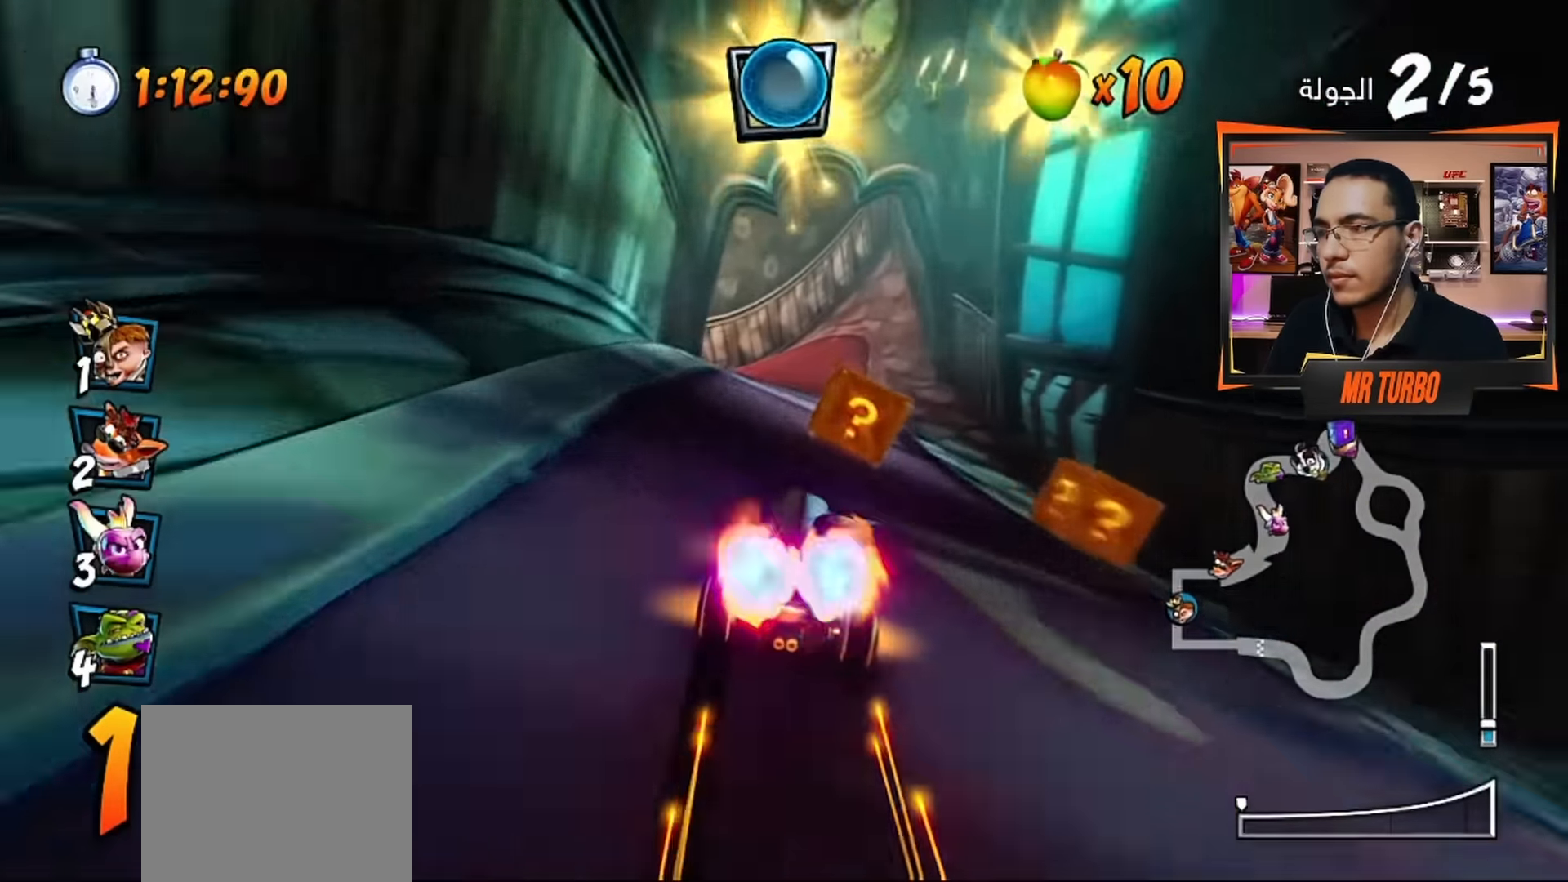
{"buttons": ["CROSS", "DPAD_LEFT"], "left_stick": "center", "right_stick": "center", "events": [[34, "CIRCLE", "up"], [500, "DPAD_LEFT", "down"]]}
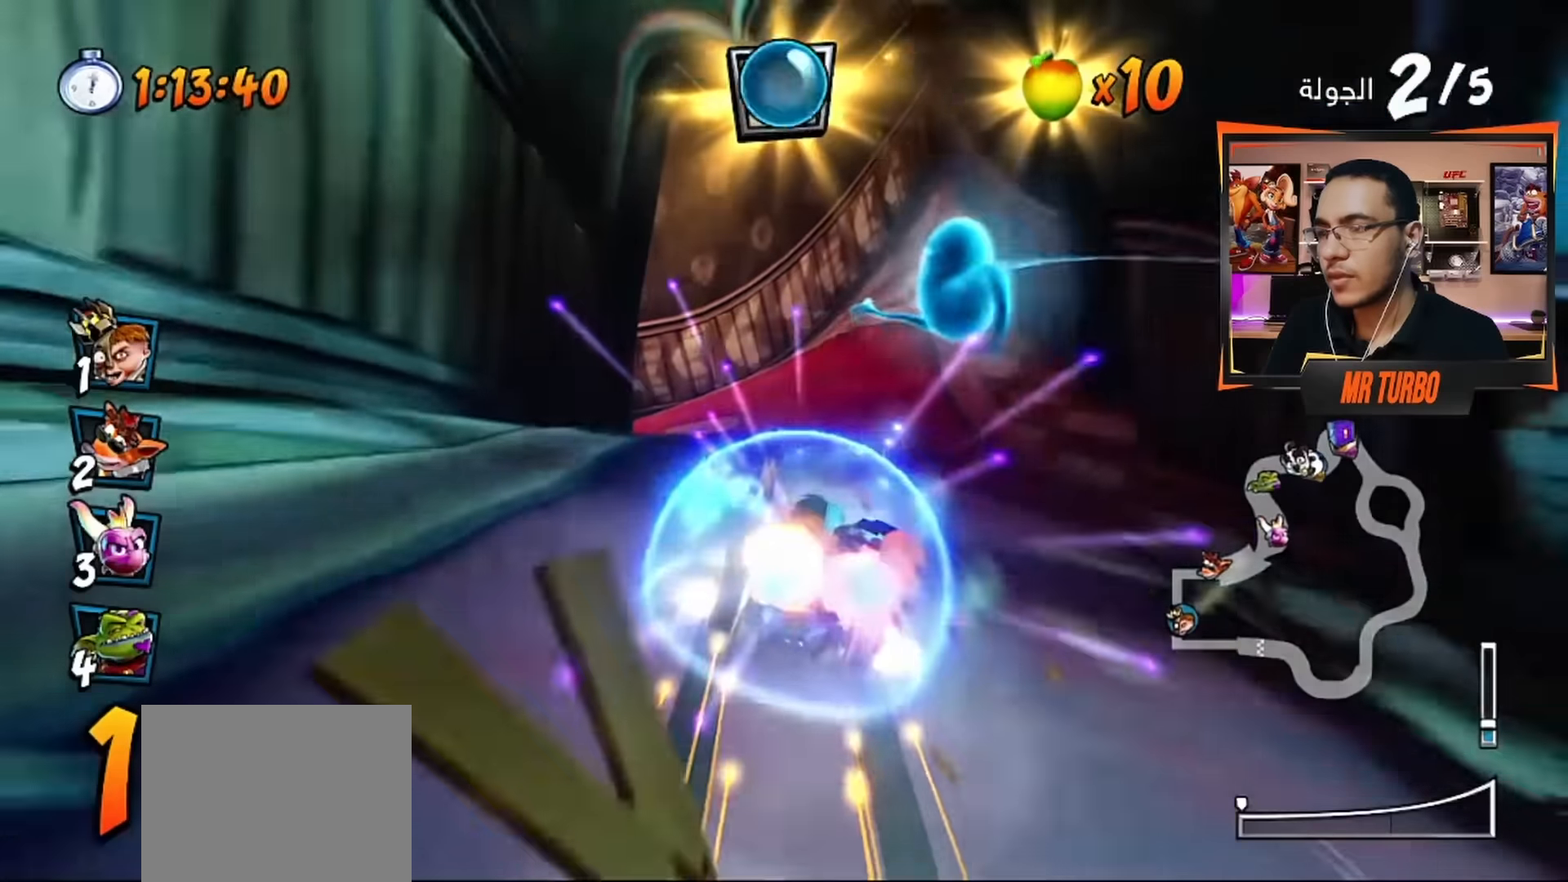
{"buttons": ["SQUARE", "R1", "DPAD_DOWN", "DPAD_LEFT"], "left_stick": "center", "right_stick": "center", "events": [[66, "DPAD_DOWN", "down"], [100, "CROSS", "up"], [166, "SQUARE", "down"], [250, "R1", "down"]]}
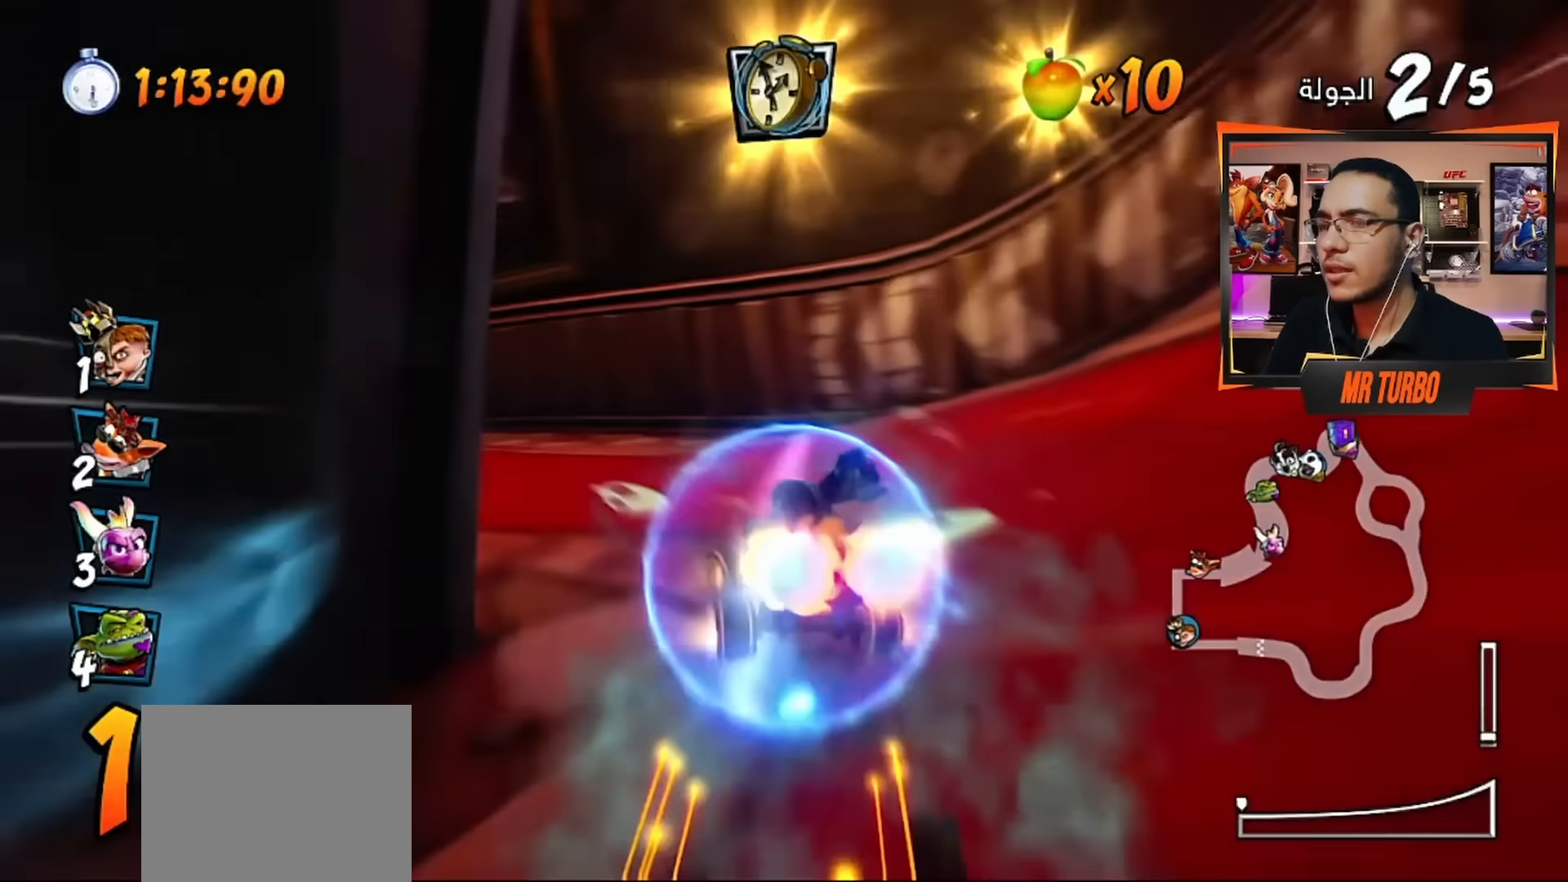
{"buttons": ["CROSS", "R1", "DPAD_LEFT"], "left_stick": "center", "right_stick": "center", "events": [[50, "R1", "up"], [50, "SQUARE", "up"], [116, "DPAD_DOWN", "up"], [133, "CROSS", "down"], [166, "DPAD_LEFT", "up"], [466, "DPAD_LEFT", "down"], [466, "R1", "down"]]}
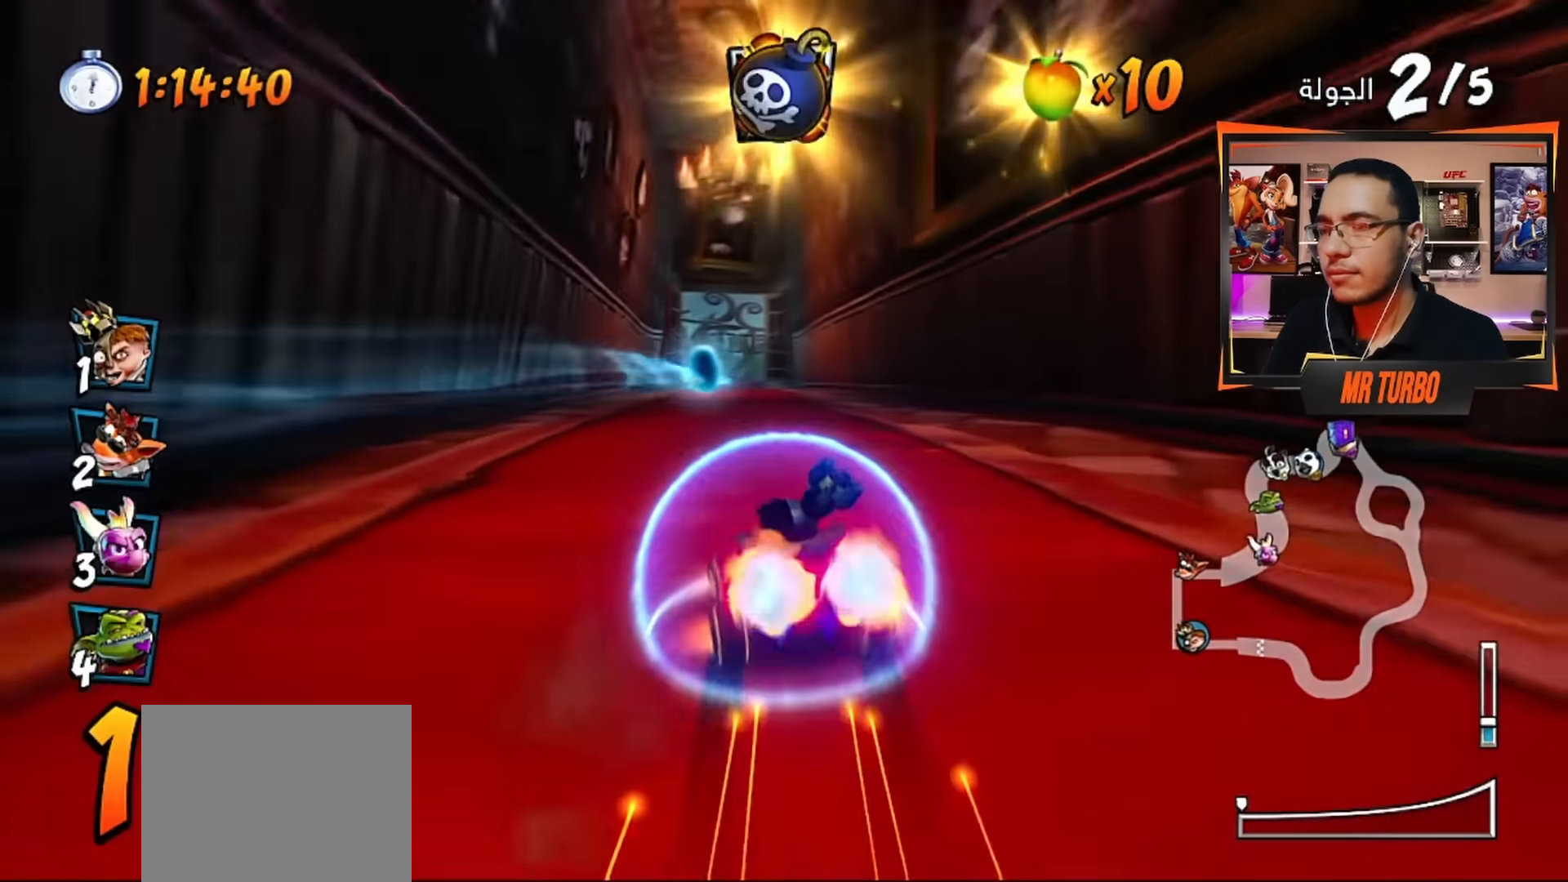
{"buttons": ["CROSS", "DPAD_RIGHT"], "left_stick": "center", "right_stick": "center", "events": [[66, "DPAD_LEFT", "up"], [100, "R1", "up"], [483, "DPAD_RIGHT", "down"]]}
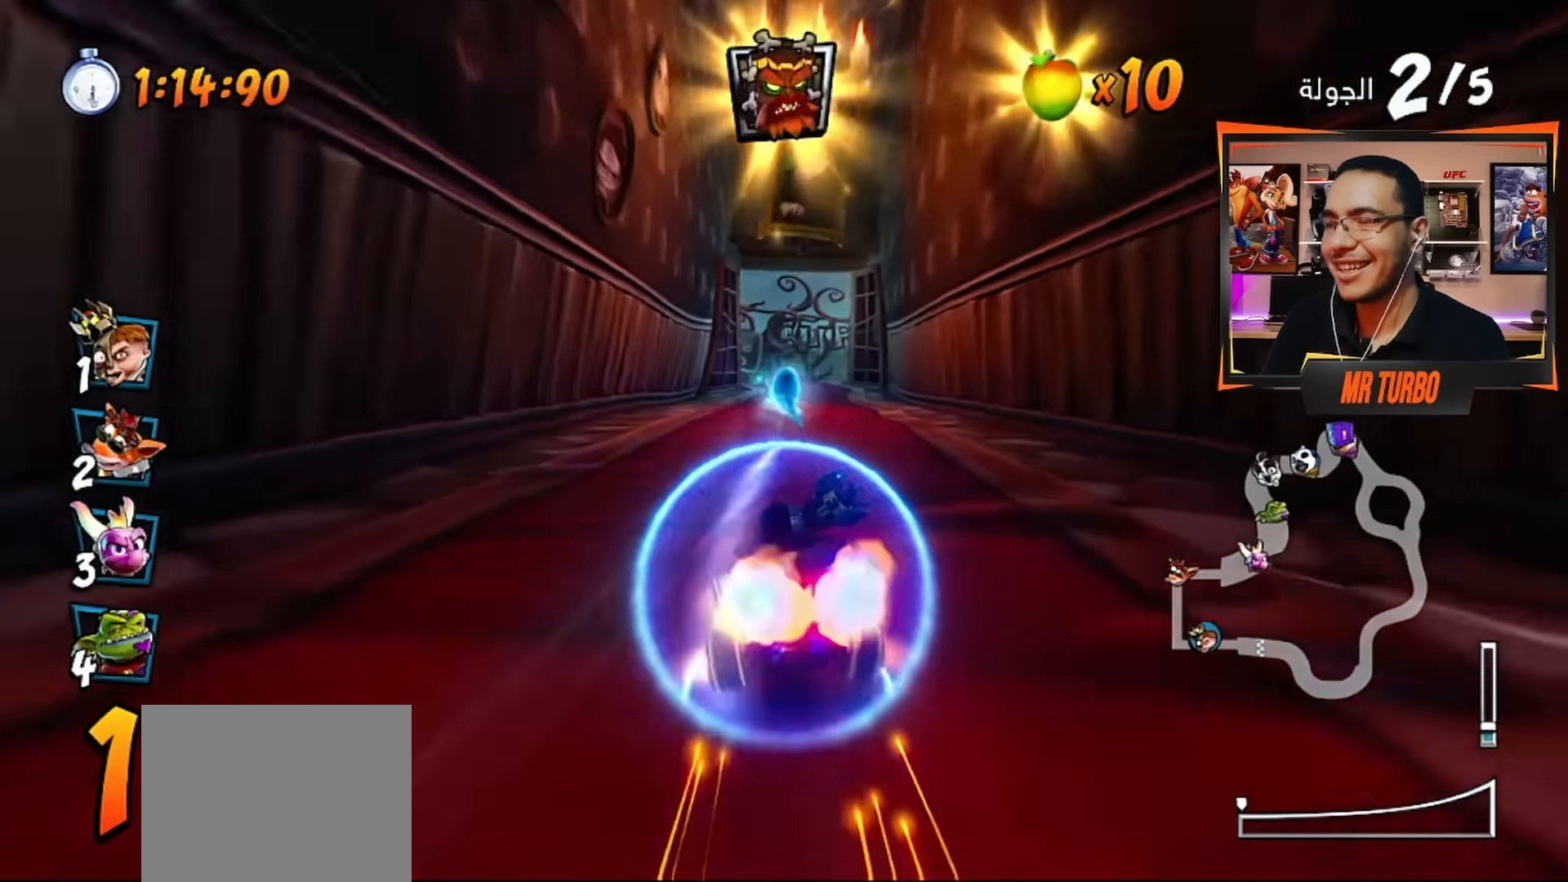
{"buttons": ["CROSS"], "left_stick": "center", "right_stick": "center", "events": [[50, "DPAD_RIGHT", "up"], [116, "R1", "down"], [266, "R1", "up"]]}
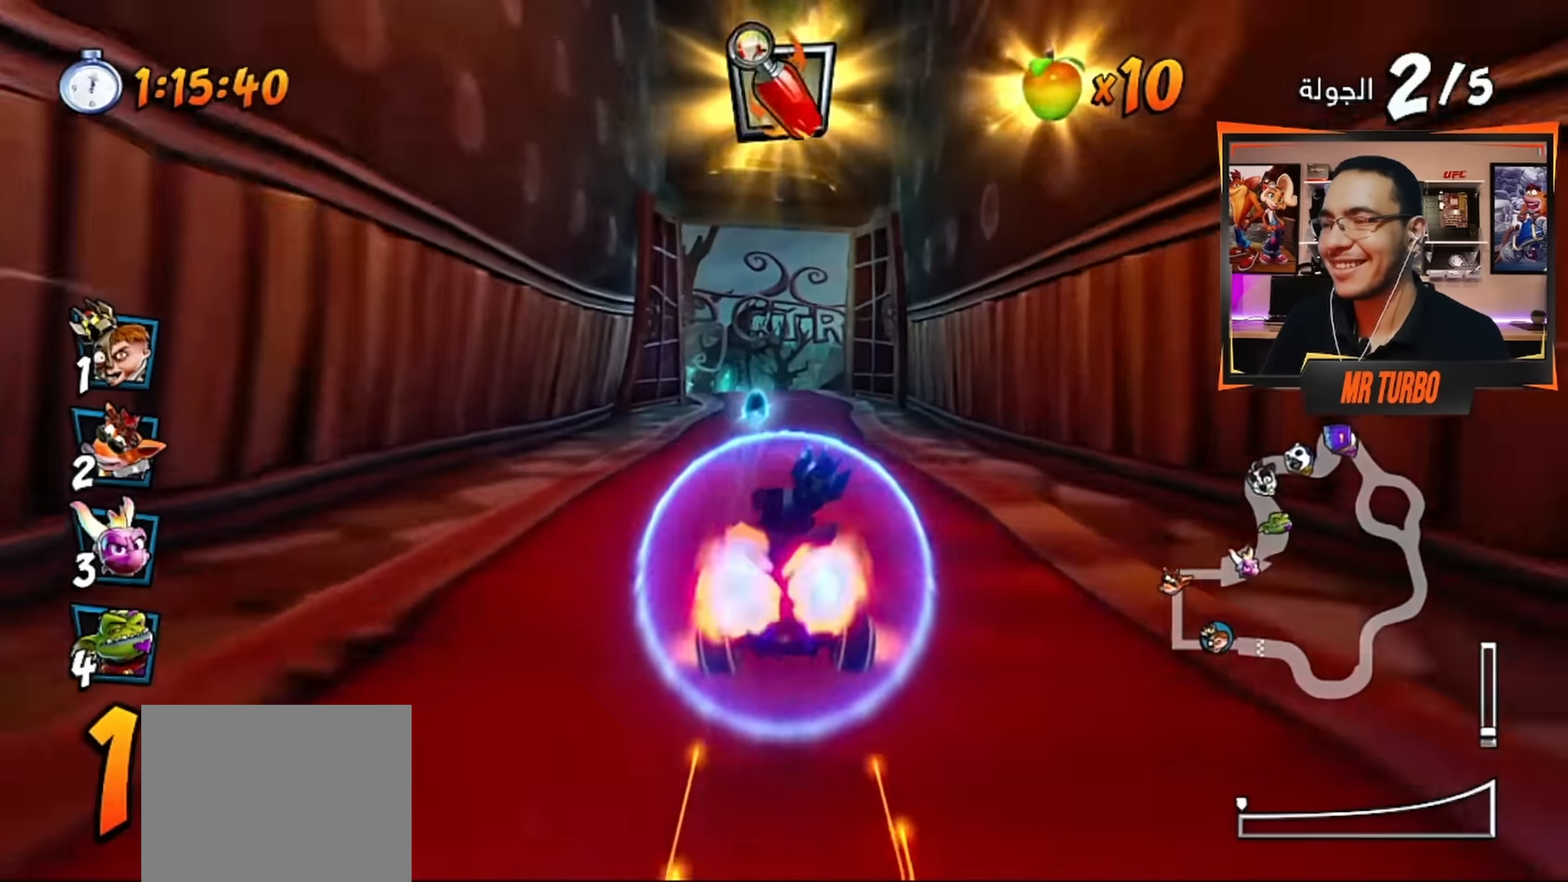
{"buttons": ["CROSS"], "left_stick": "center", "right_stick": "center", "events": [[166, "DPAD_RIGHT", "down"], [250, "DPAD_RIGHT", "up"]]}
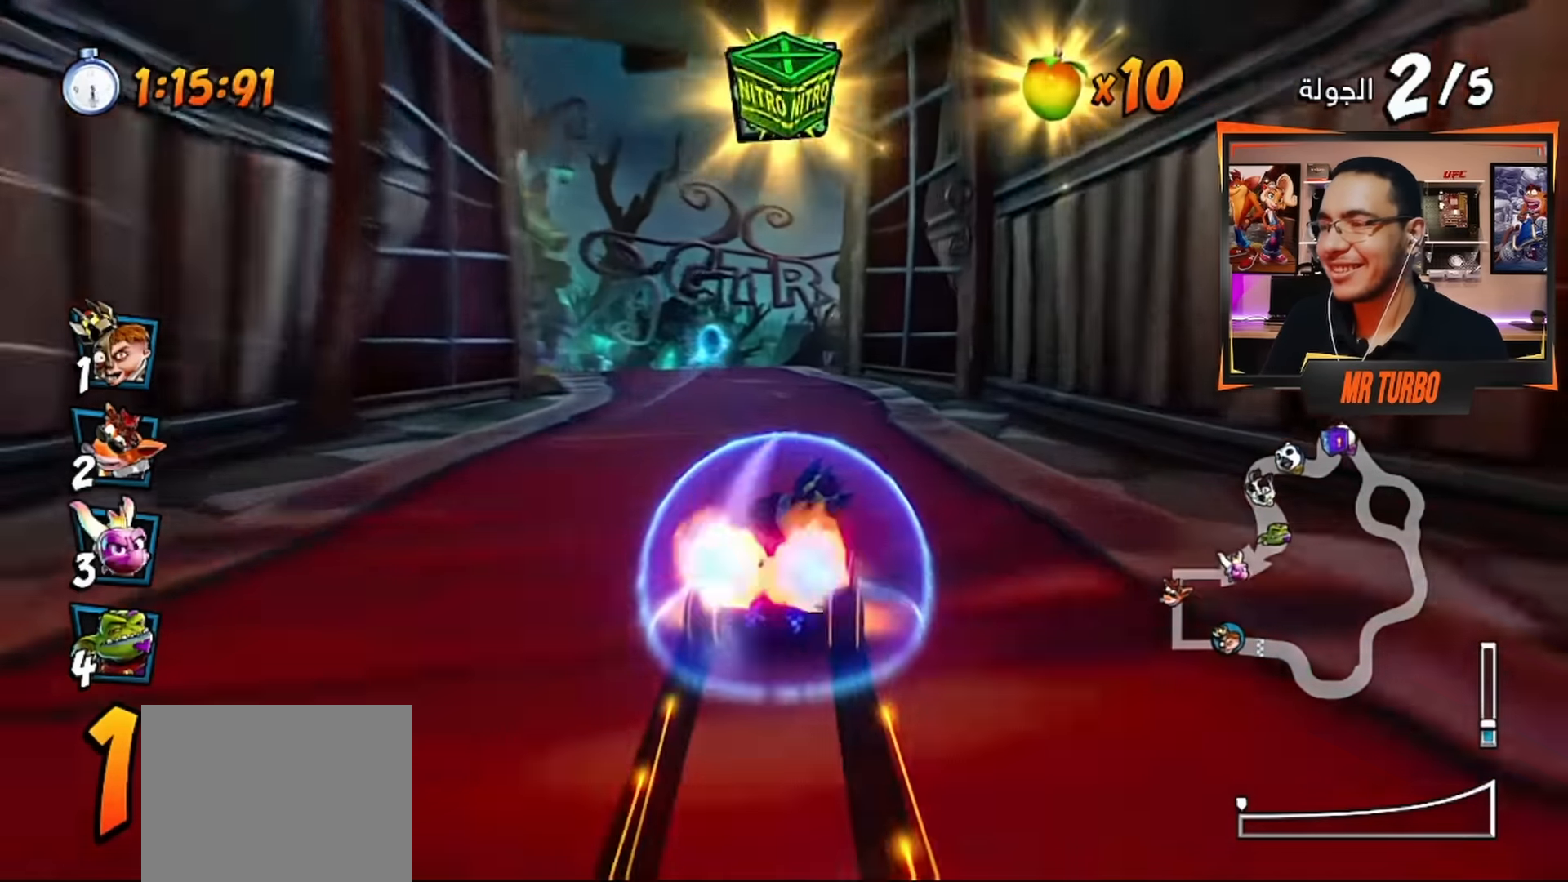
{"buttons": ["CROSS"], "left_stick": "center", "right_stick": "center", "events": [[350, "DPAD_RIGHT", "down"], [483, "DPAD_RIGHT", "up"]]}
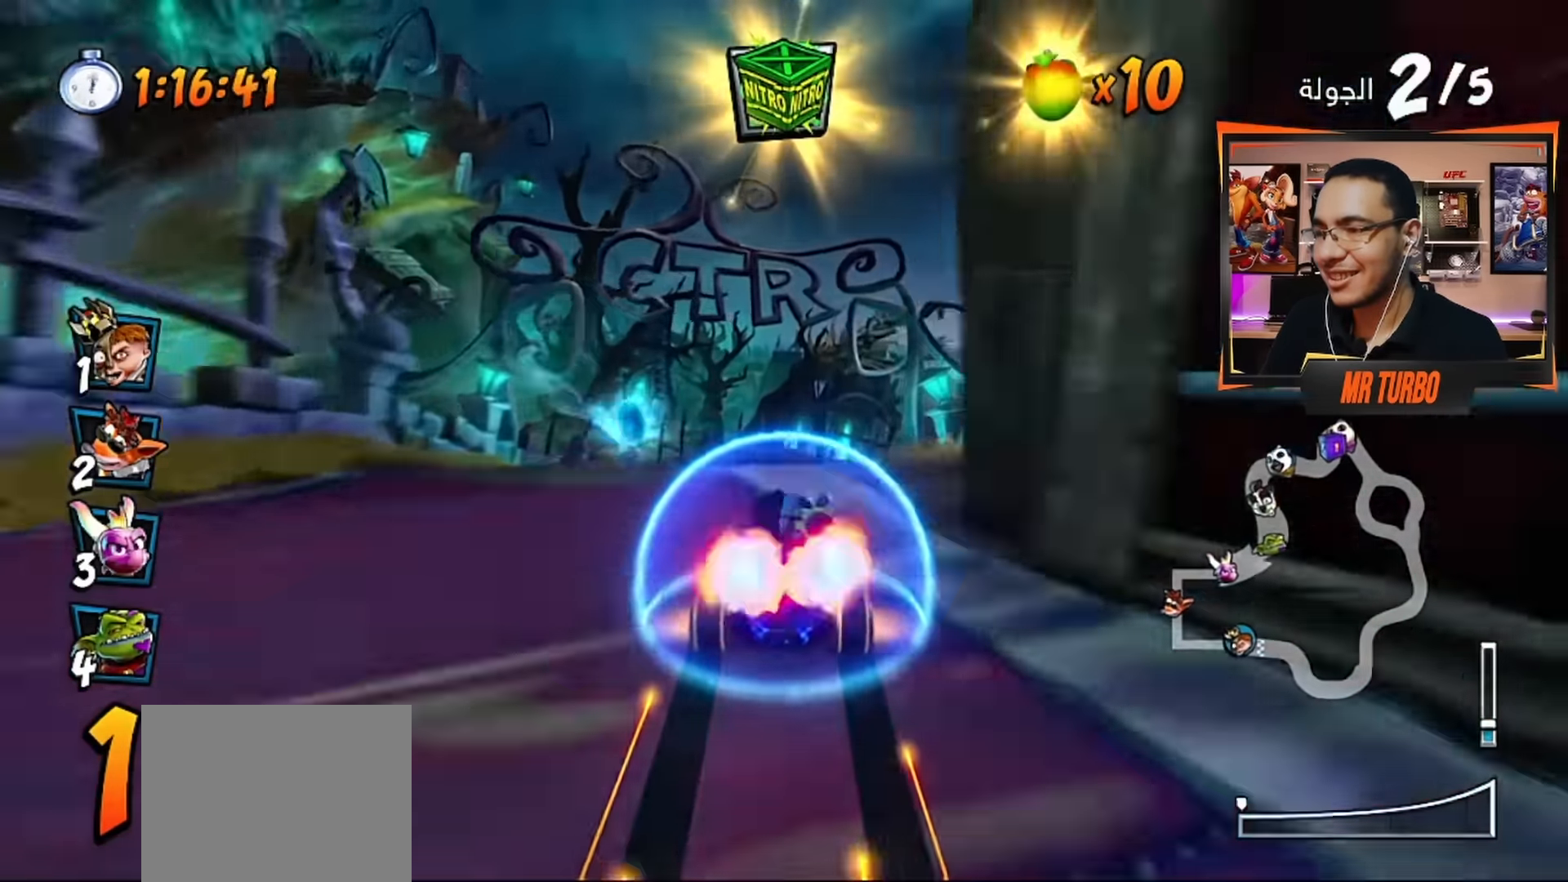
{"buttons": ["CROSS"], "left_stick": "center", "right_stick": "center", "events": [[16, "R1", "down"], [166, "R1", "up"]]}
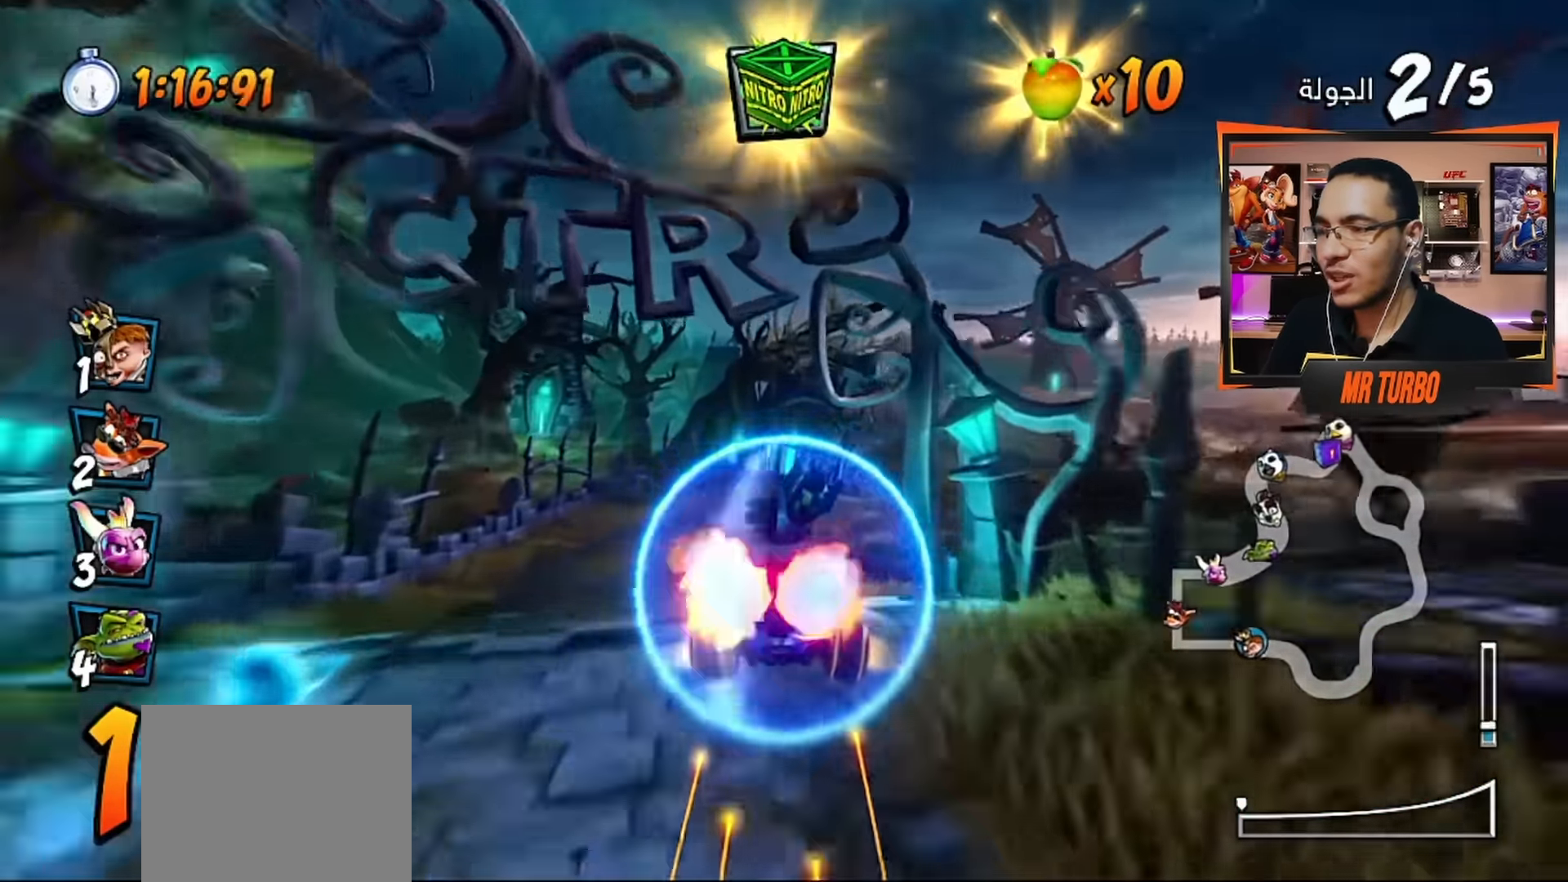
{"buttons": ["CROSS", "R1", "DPAD_LEFT"], "left_stick": "center", "right_stick": "center", "events": [[116, "DPAD_RIGHT", "down"], [166, "DPAD_RIGHT", "up"], [466, "R1", "down"], [500, "DPAD_LEFT", "down"]]}
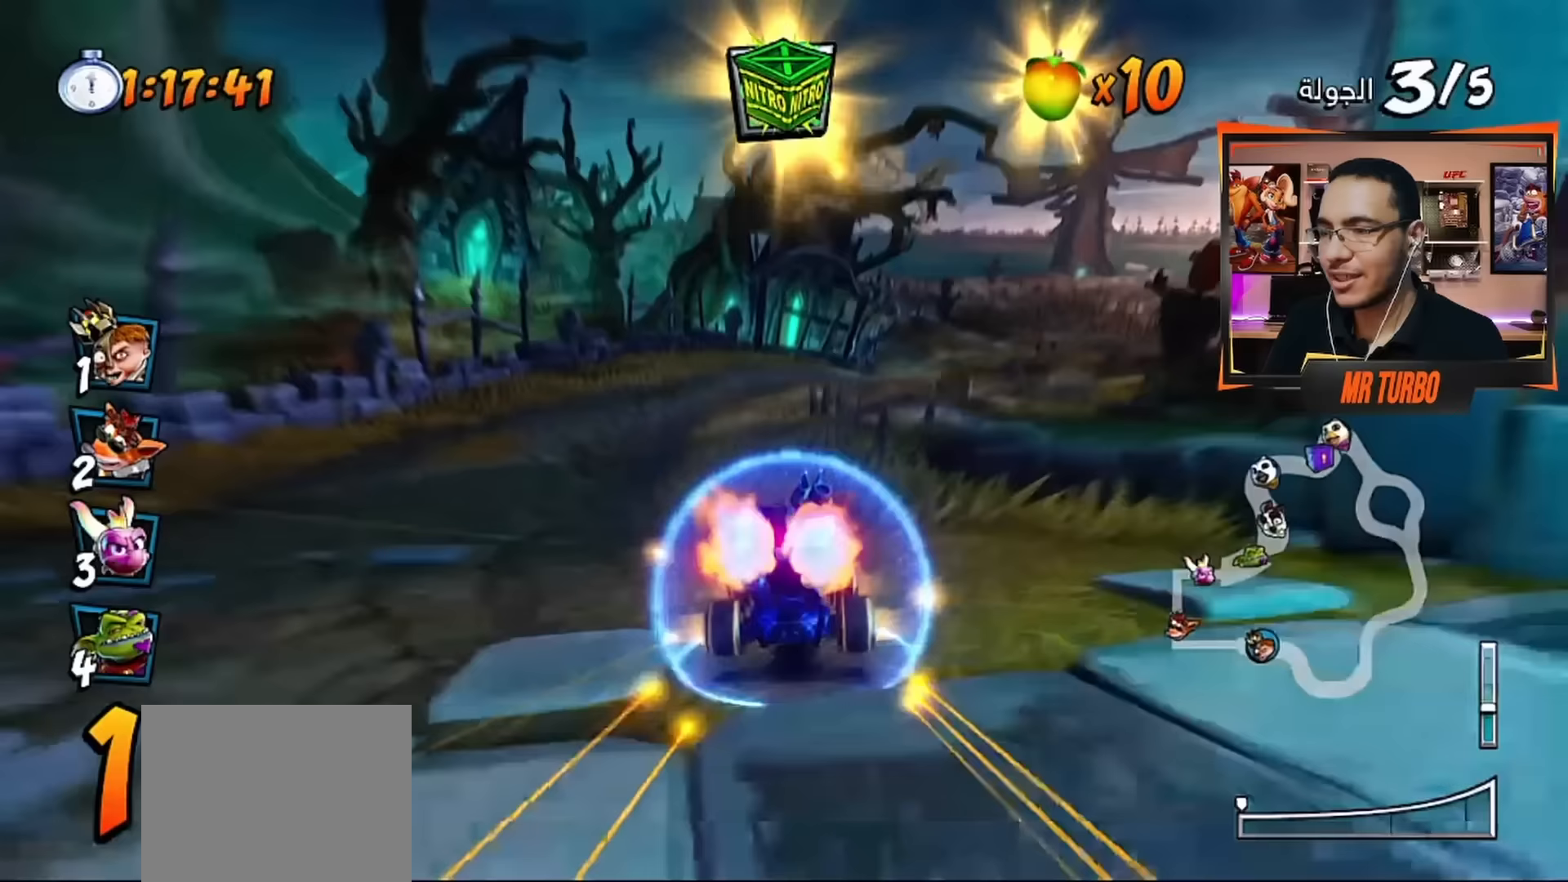
{"buttons": ["CROSS", "DPAD_RIGHT"], "left_stick": "center", "right_stick": "center", "events": [[117, "DPAD_LEFT", "up"], [133, "R1", "up"], [467, "DPAD_RIGHT", "down"]]}
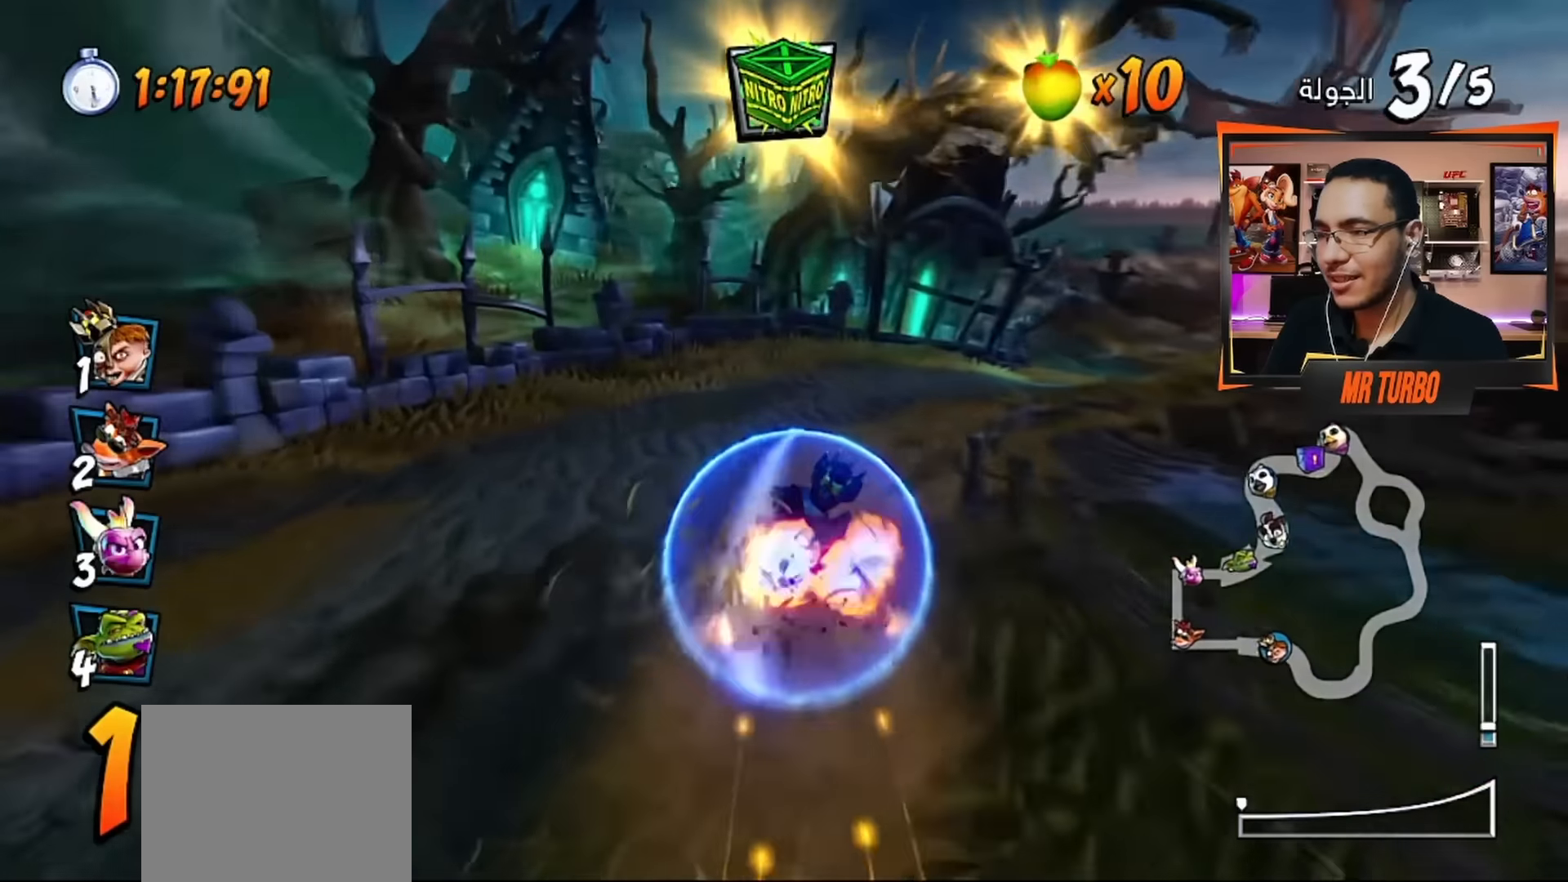
{"buttons": ["CROSS", "DPAD_RIGHT"], "left_stick": "center", "right_stick": "center", "events": [[300, "R1", "down"], [483, "R1", "up"]]}
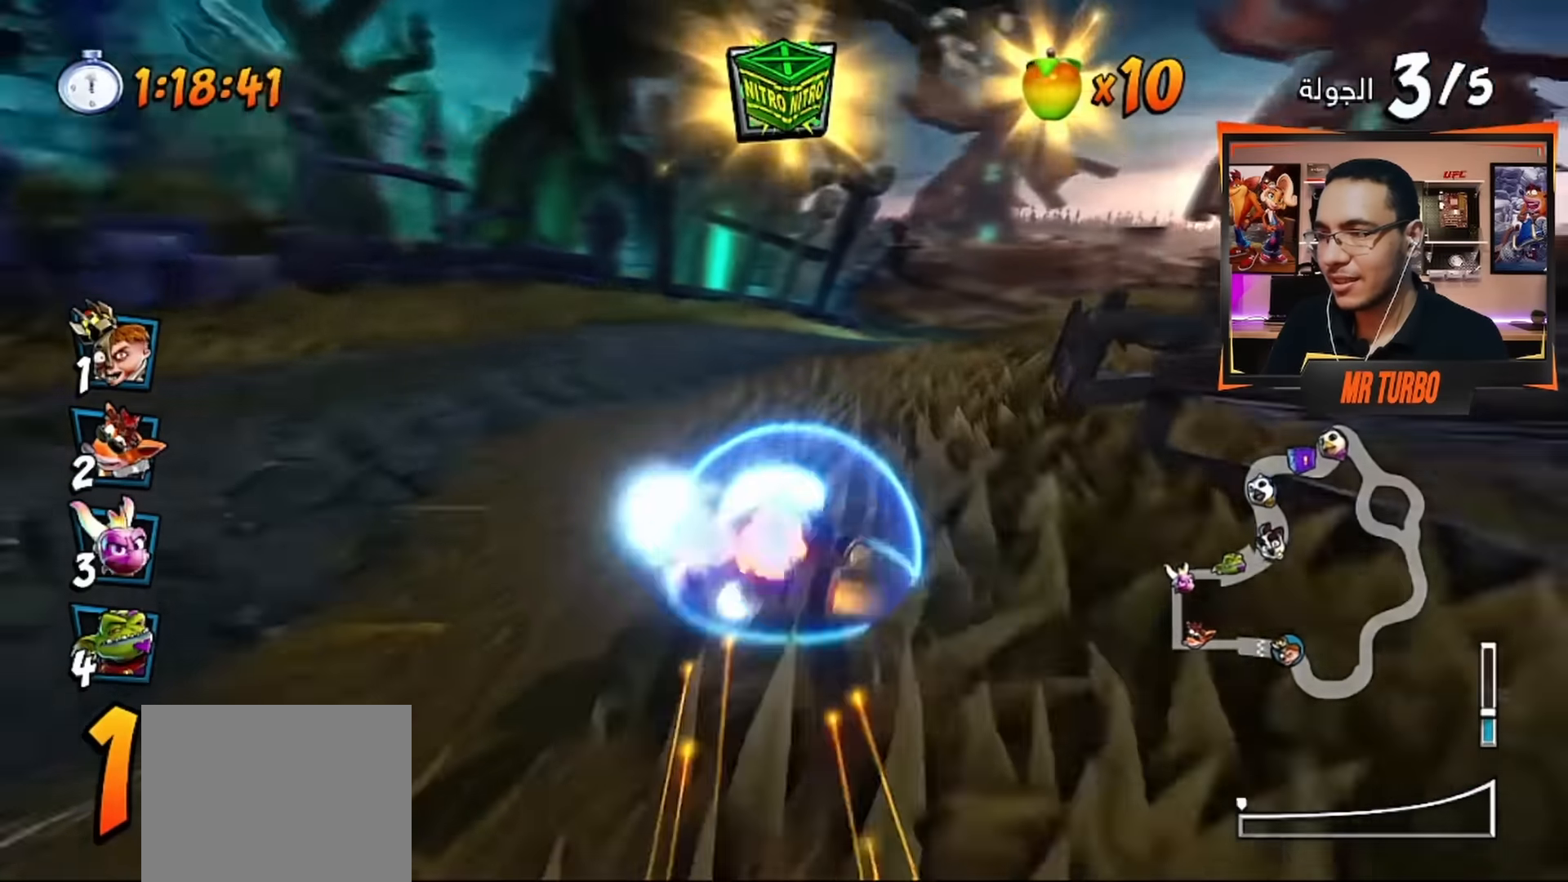
{"buttons": ["CROSS", "DPAD_LEFT"], "left_stick": "center", "right_stick": "center", "events": [[117, "DPAD_RIGHT", "up"], [483, "DPAD_LEFT", "down"]]}
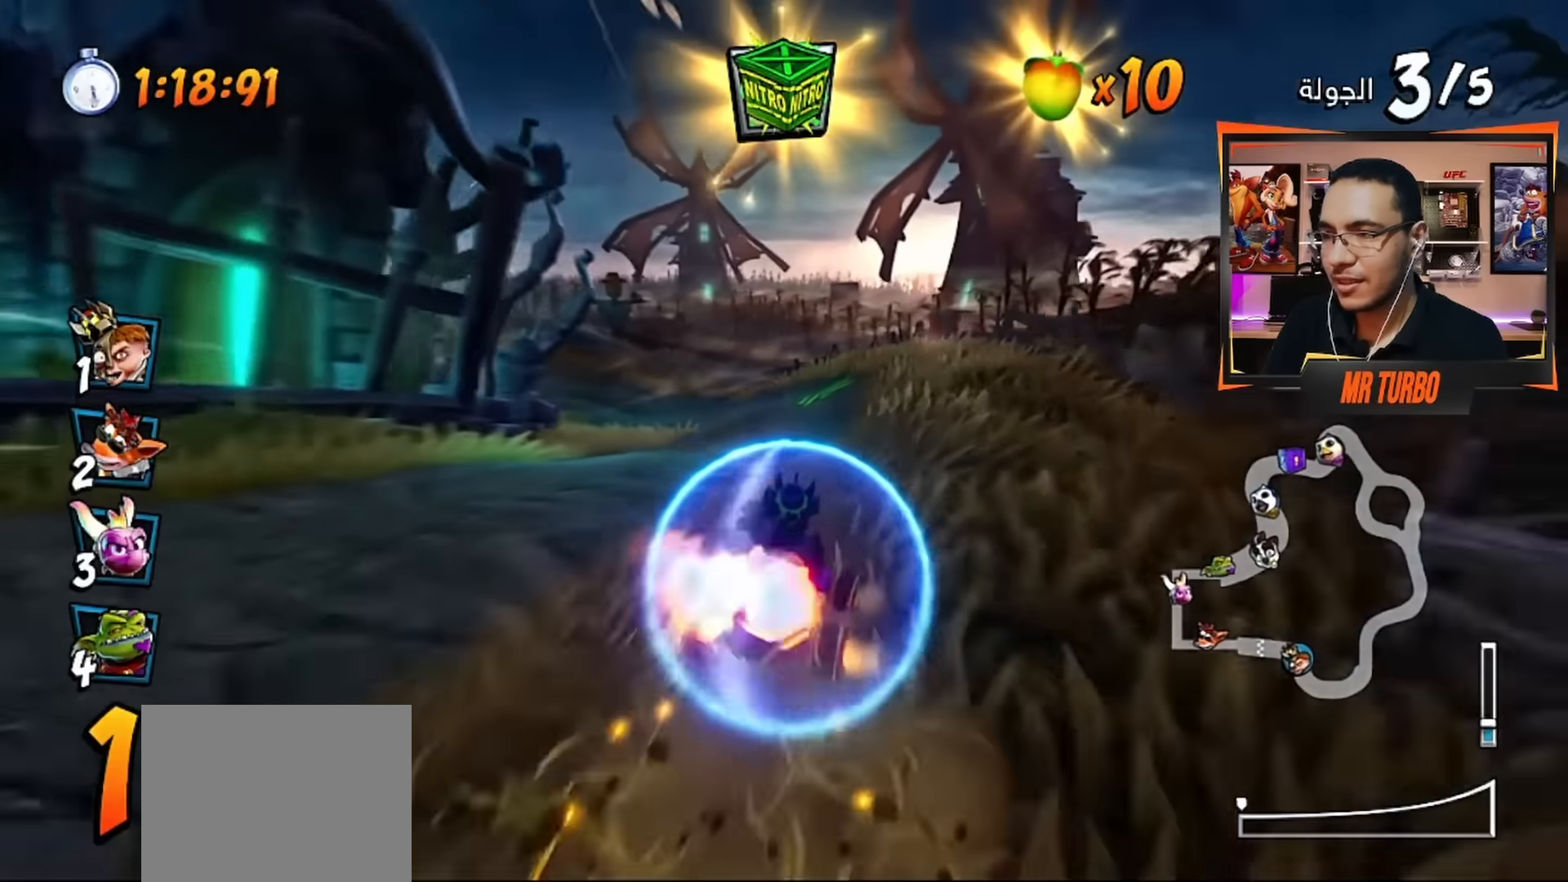
{"buttons": ["CROSS"], "left_stick": "center", "right_stick": "center", "events": [[33, "DPAD_DOWN", "down"], [67, "R1", "down"], [200, "R1", "up"], [233, "DPAD_DOWN", "up"], [317, "DPAD_LEFT", "up"]]}
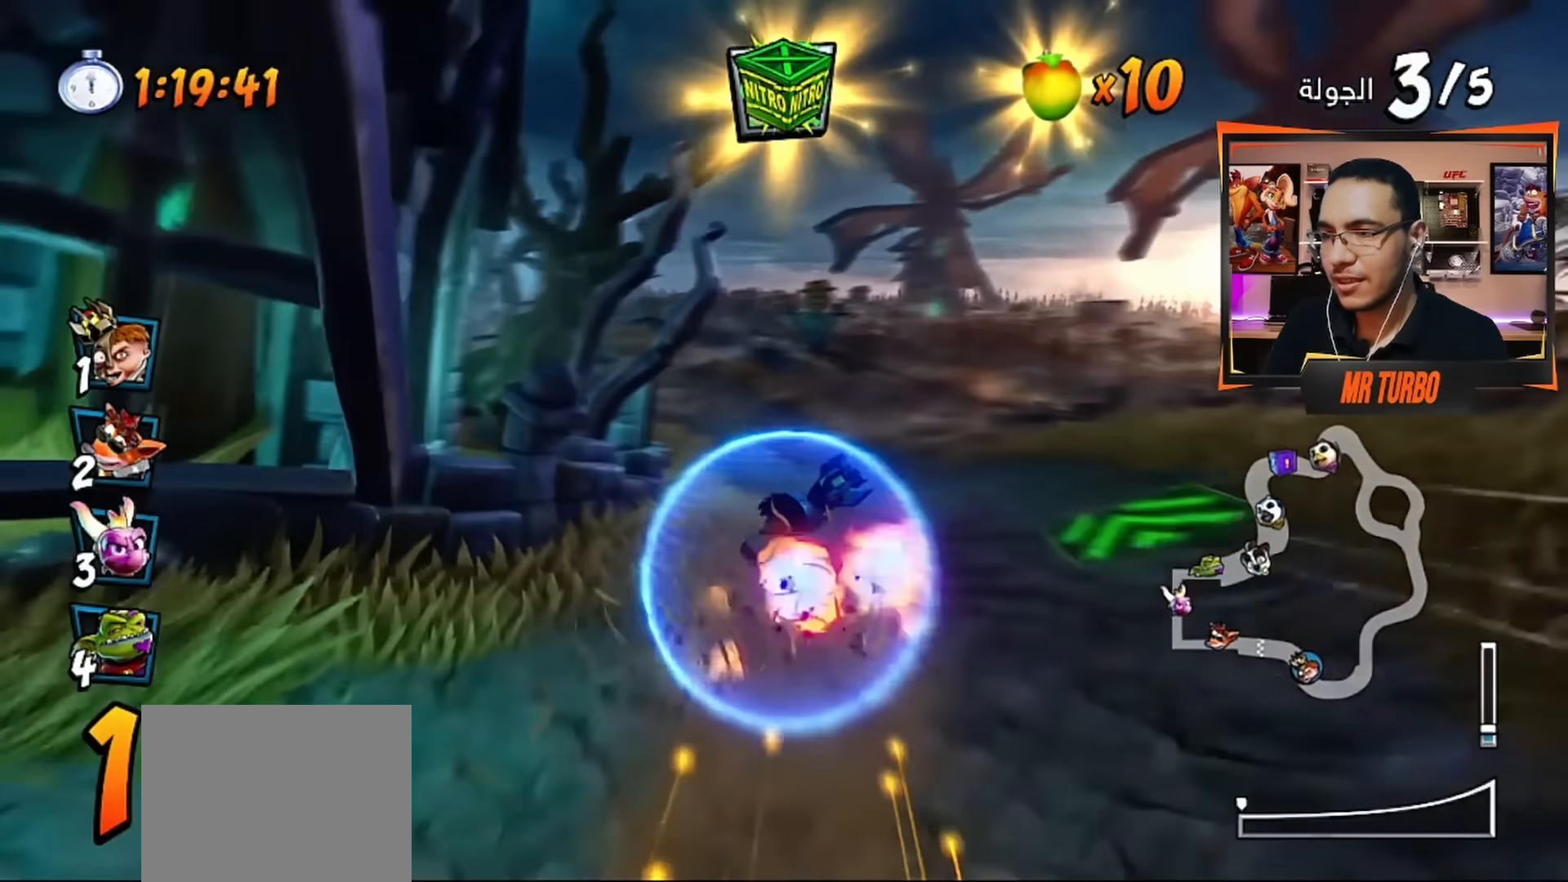
{"buttons": ["CROSS", "R1"], "left_stick": "center", "right_stick": "center", "events": [[417, "R1", "down"]]}
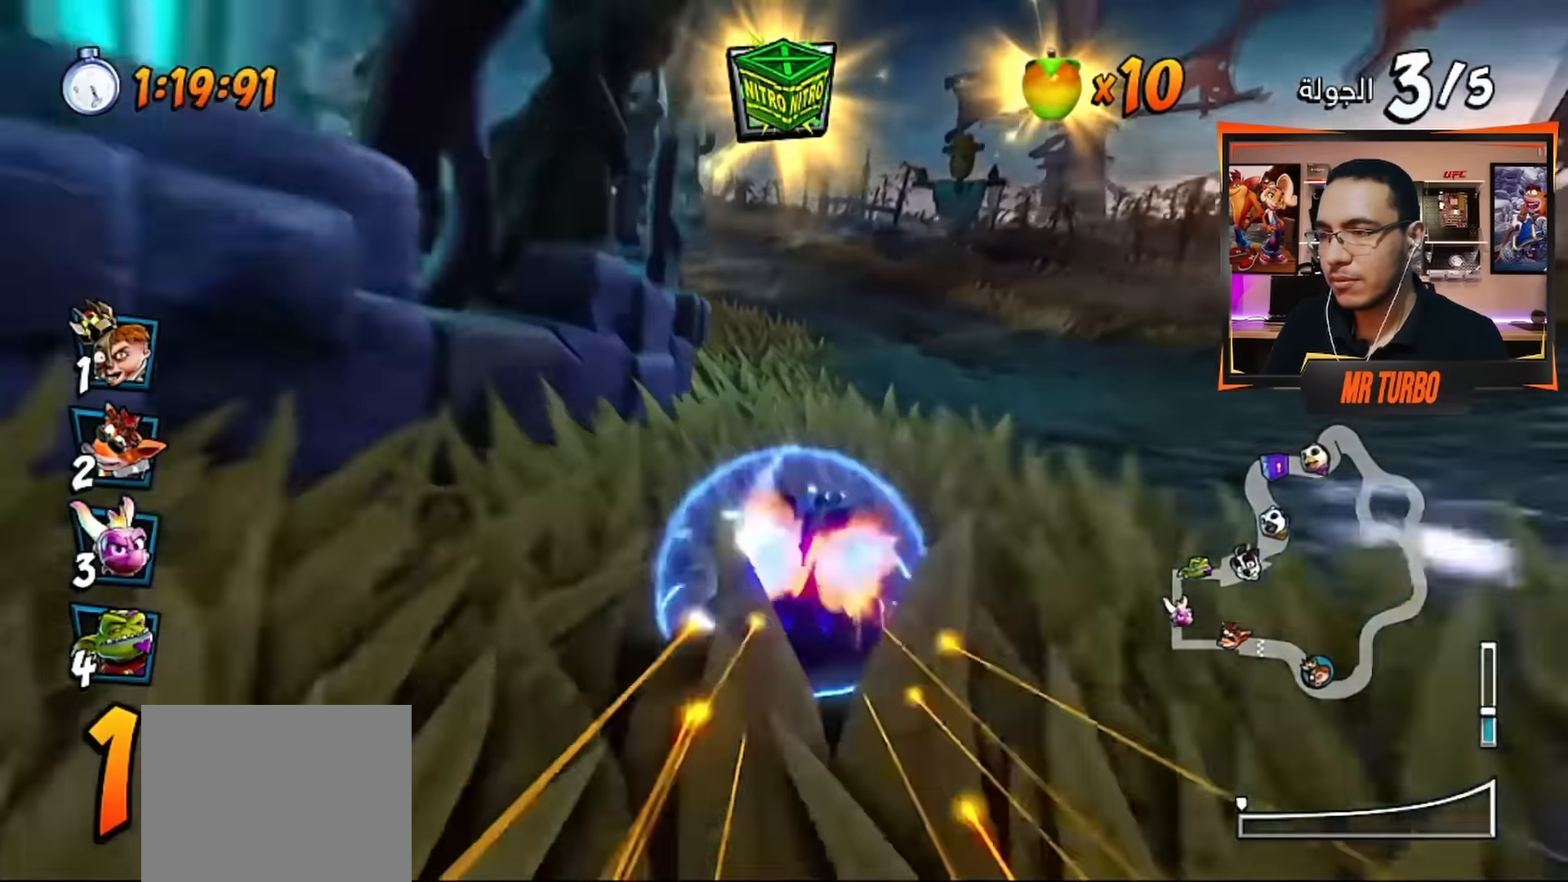
{"buttons": ["CROSS"], "left_stick": "center", "right_stick": "center", "events": [[83, "R1", "up"], [117, "DPAD_LEFT", "down"], [317, "DPAD_LEFT", "up"]]}
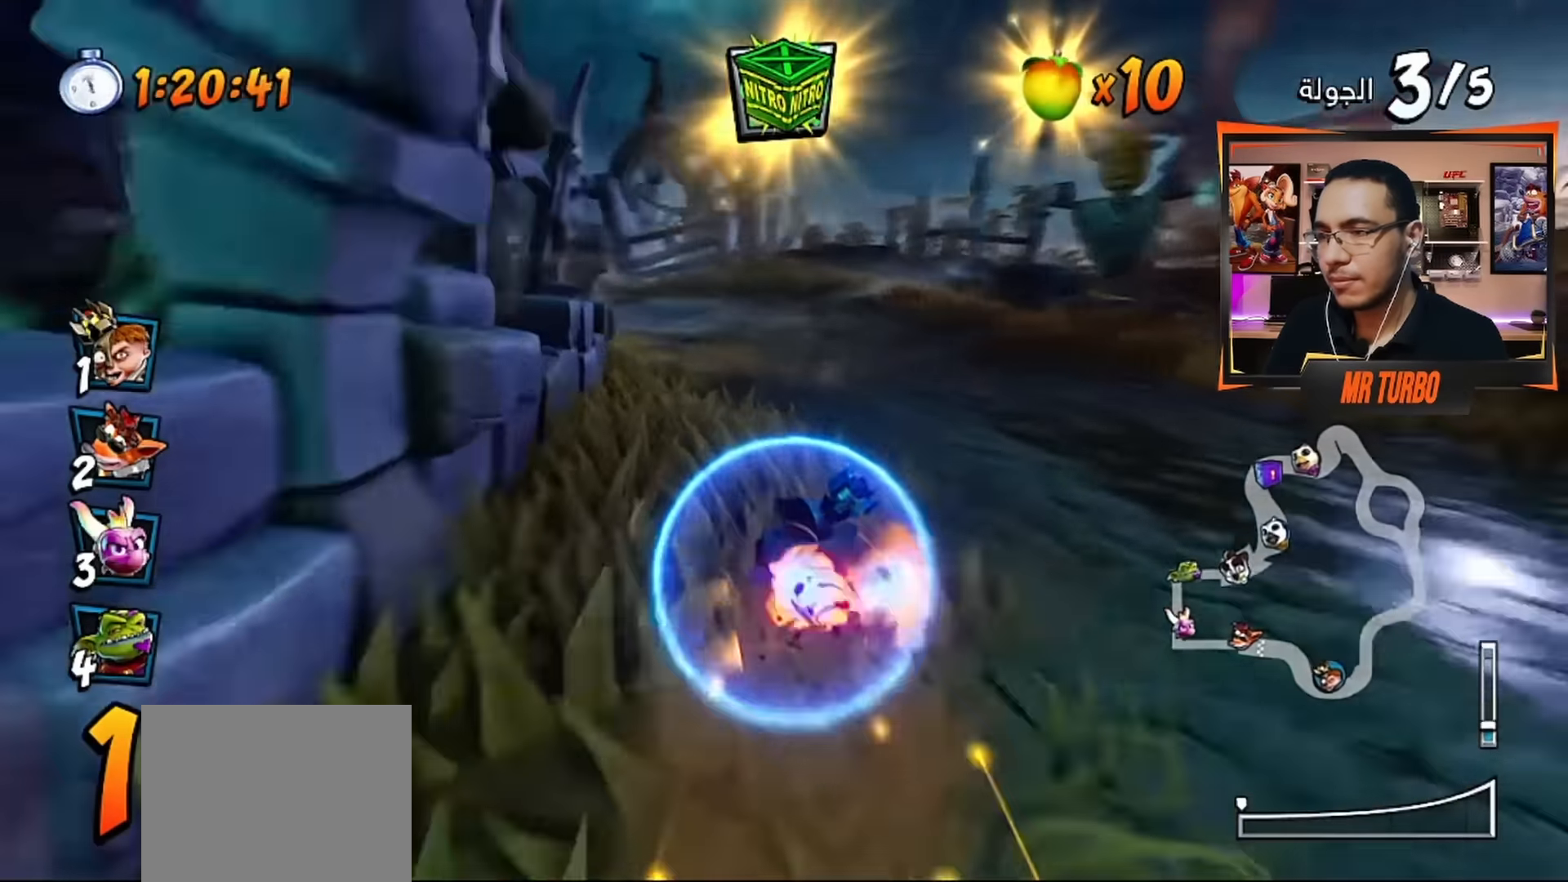
{"buttons": ["CROSS"], "left_stick": "center", "right_stick": "center", "events": [[50, "DPAD_LEFT", "down"], [83, "R1", "down"], [250, "R1", "up"], [283, "DPAD_LEFT", "up"]]}
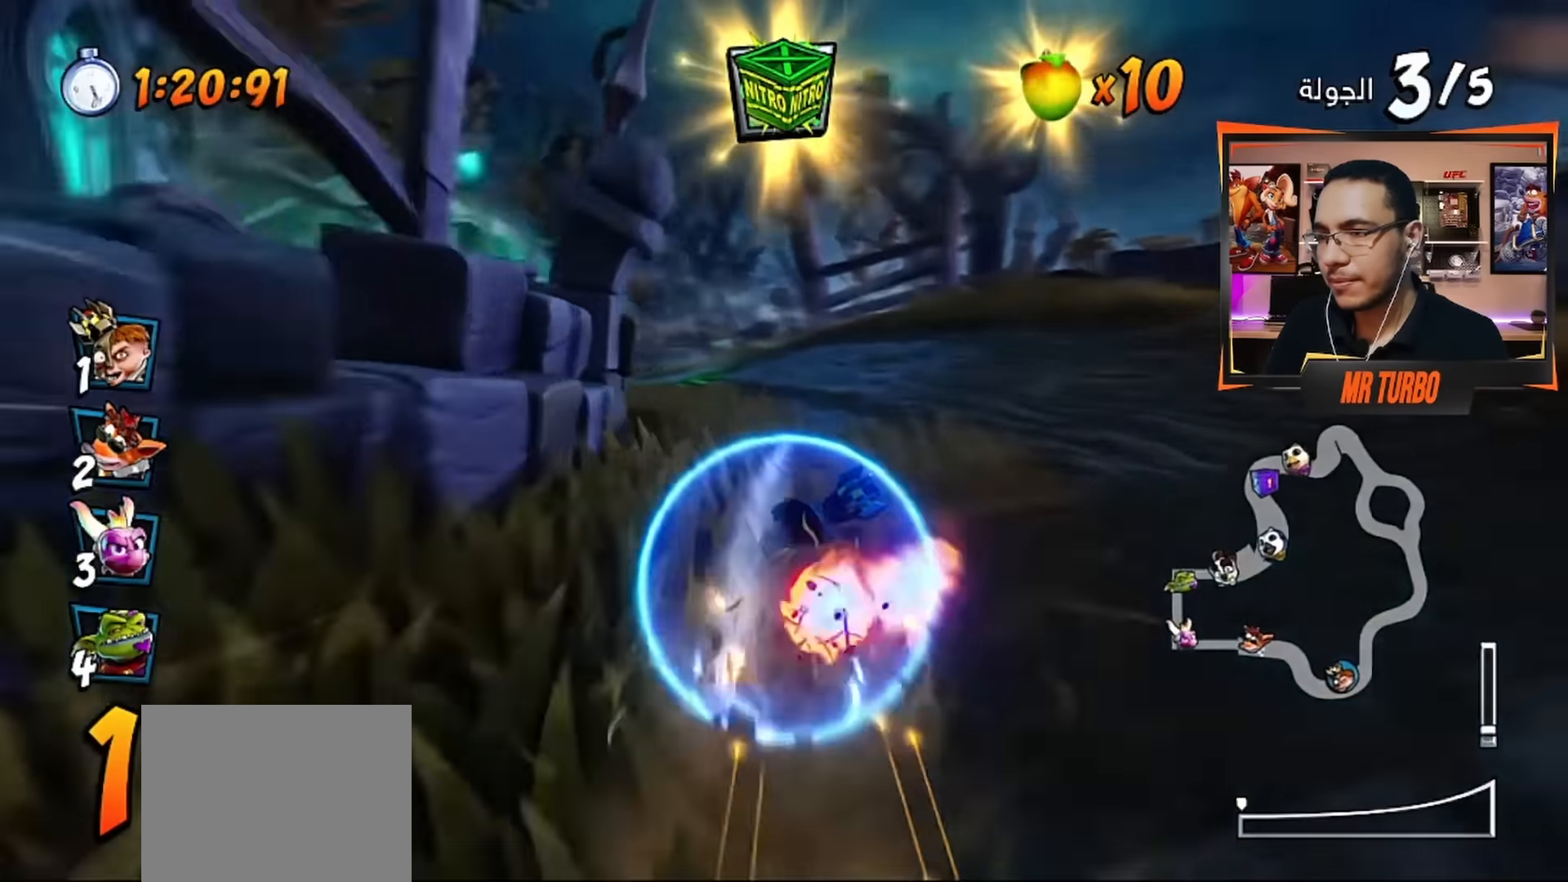
{"buttons": ["CROSS", "DPAD_LEFT"], "left_stick": "center", "right_stick": "center", "events": [[117, "R1", "down"], [267, "R1", "up"], [300, "DPAD_LEFT", "down"]]}
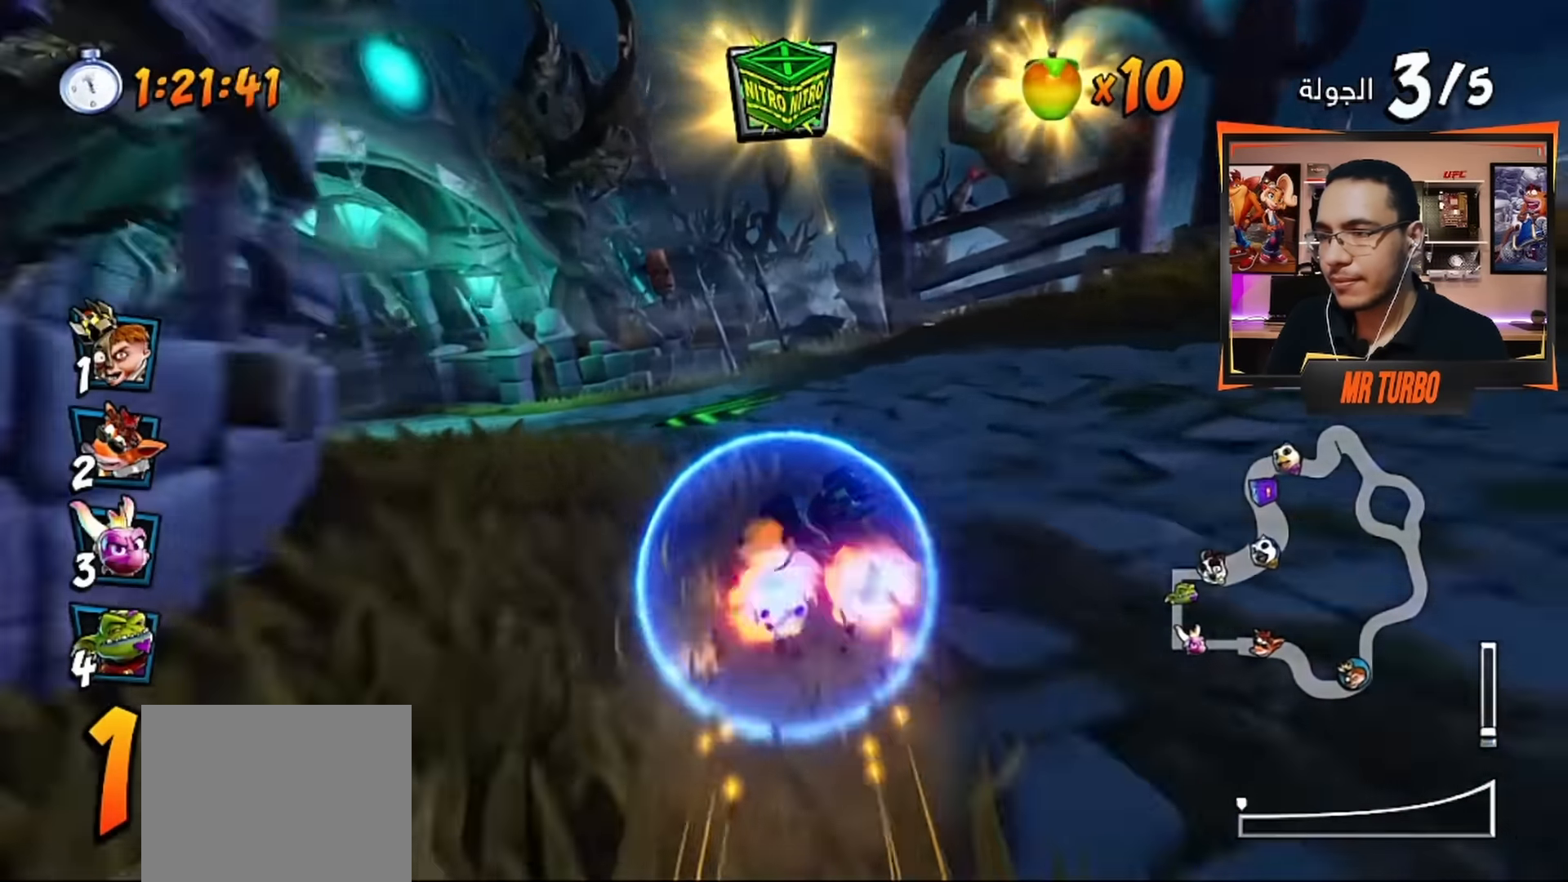
{"buttons": ["CROSS"], "left_stick": "center", "right_stick": "center", "events": [[133, "R1", "down"], [283, "R1", "up"], [483, "DPAD_LEFT", "up"]]}